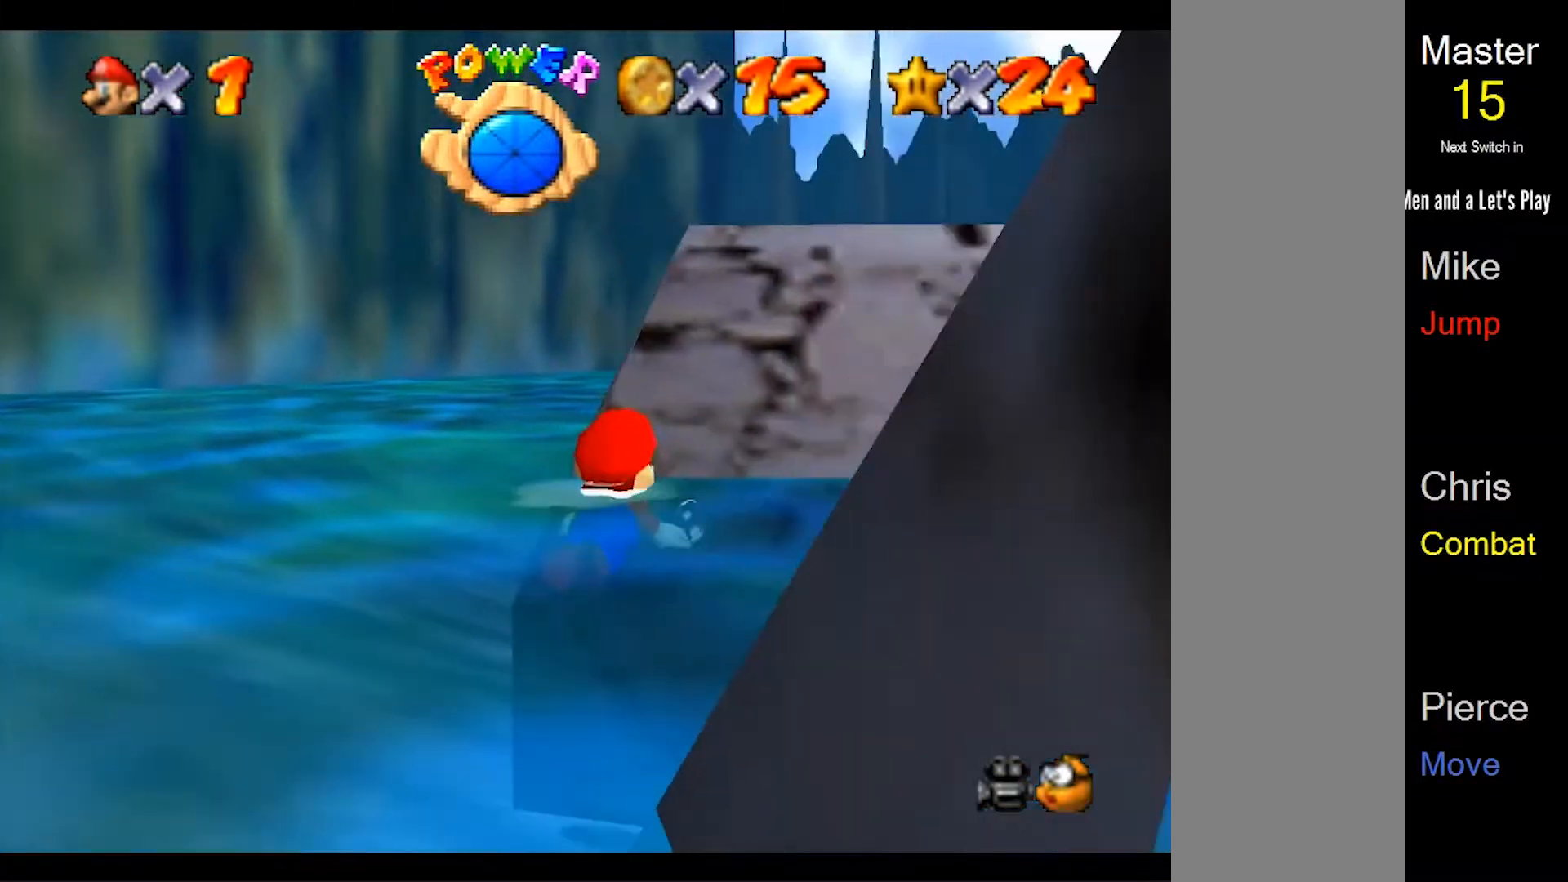
Gameplay with a controller (Nintendo layout); each line is a JSON object with the inputs held at the frame after it. "events" lists button and stick changes between this image and that frame as [ms after this image, input, new state], when the widget could be followed in between. Not read: L3 R3 START.
{"buttons": ["A"], "left_stick": "center", "events": [[433, "A", "down"]]}
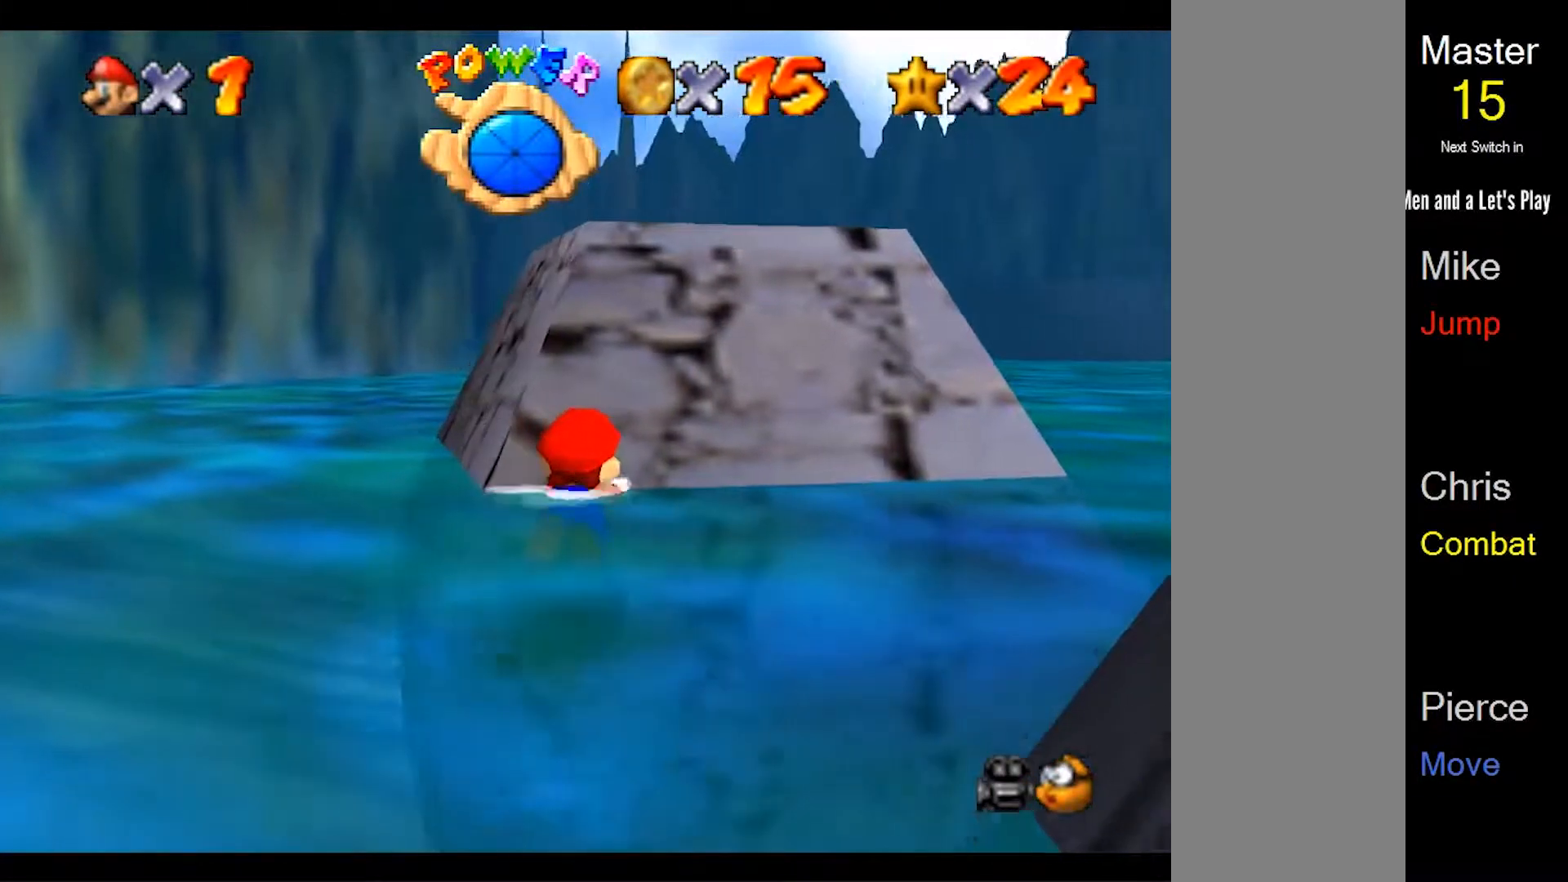
{"buttons": [], "left_stick": "center", "events": [[133, "A", "up"]]}
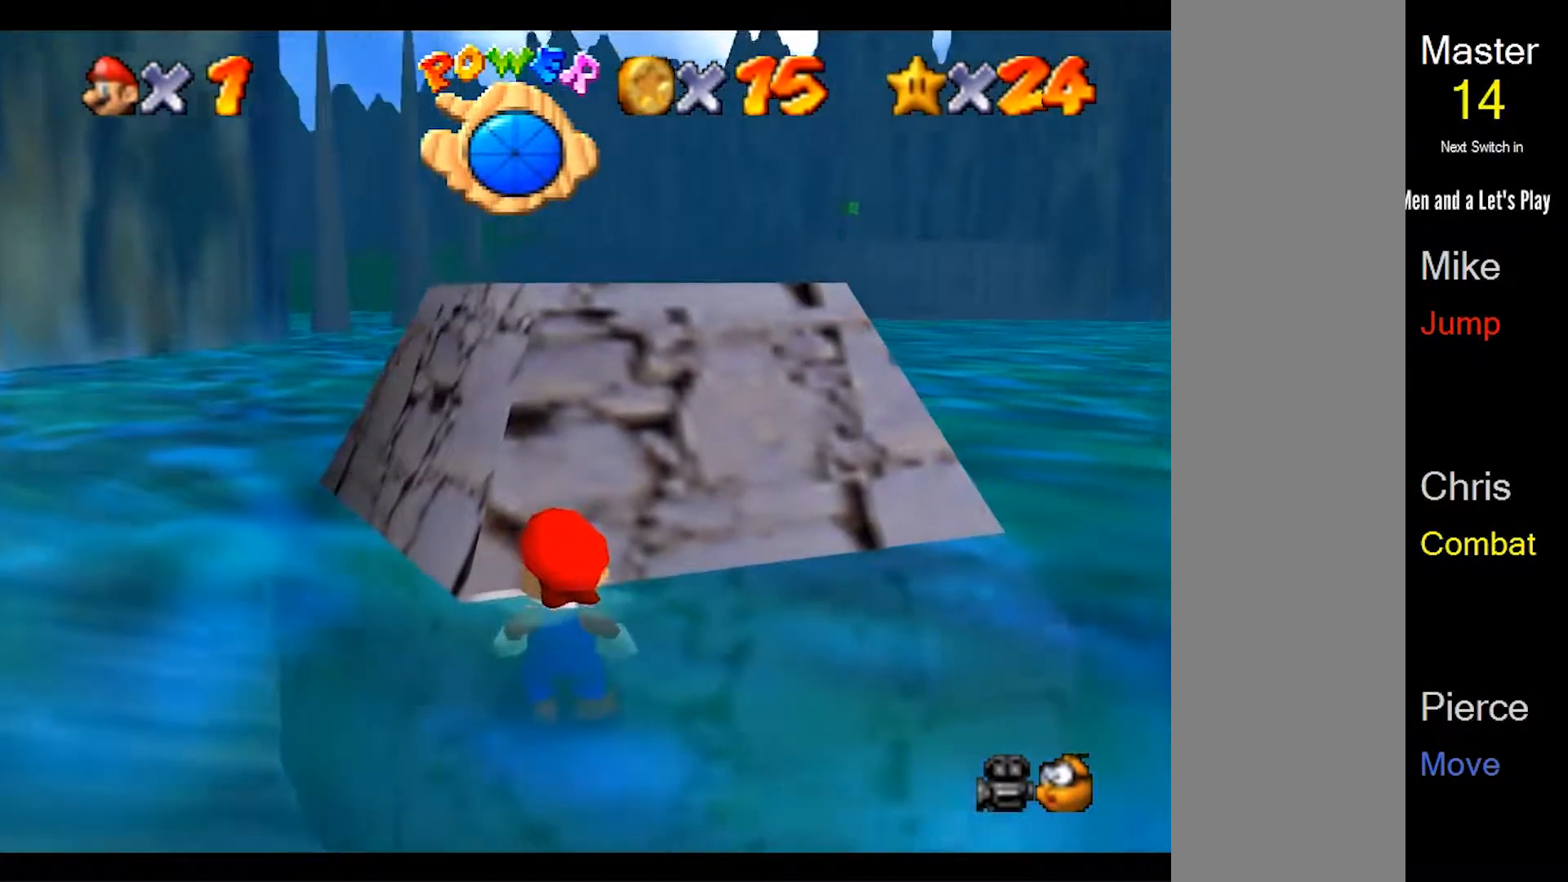
{"buttons": [], "left_stick": "up", "events": [[167, "left_stick", "up-left"], [500, "left_stick", "up"]]}
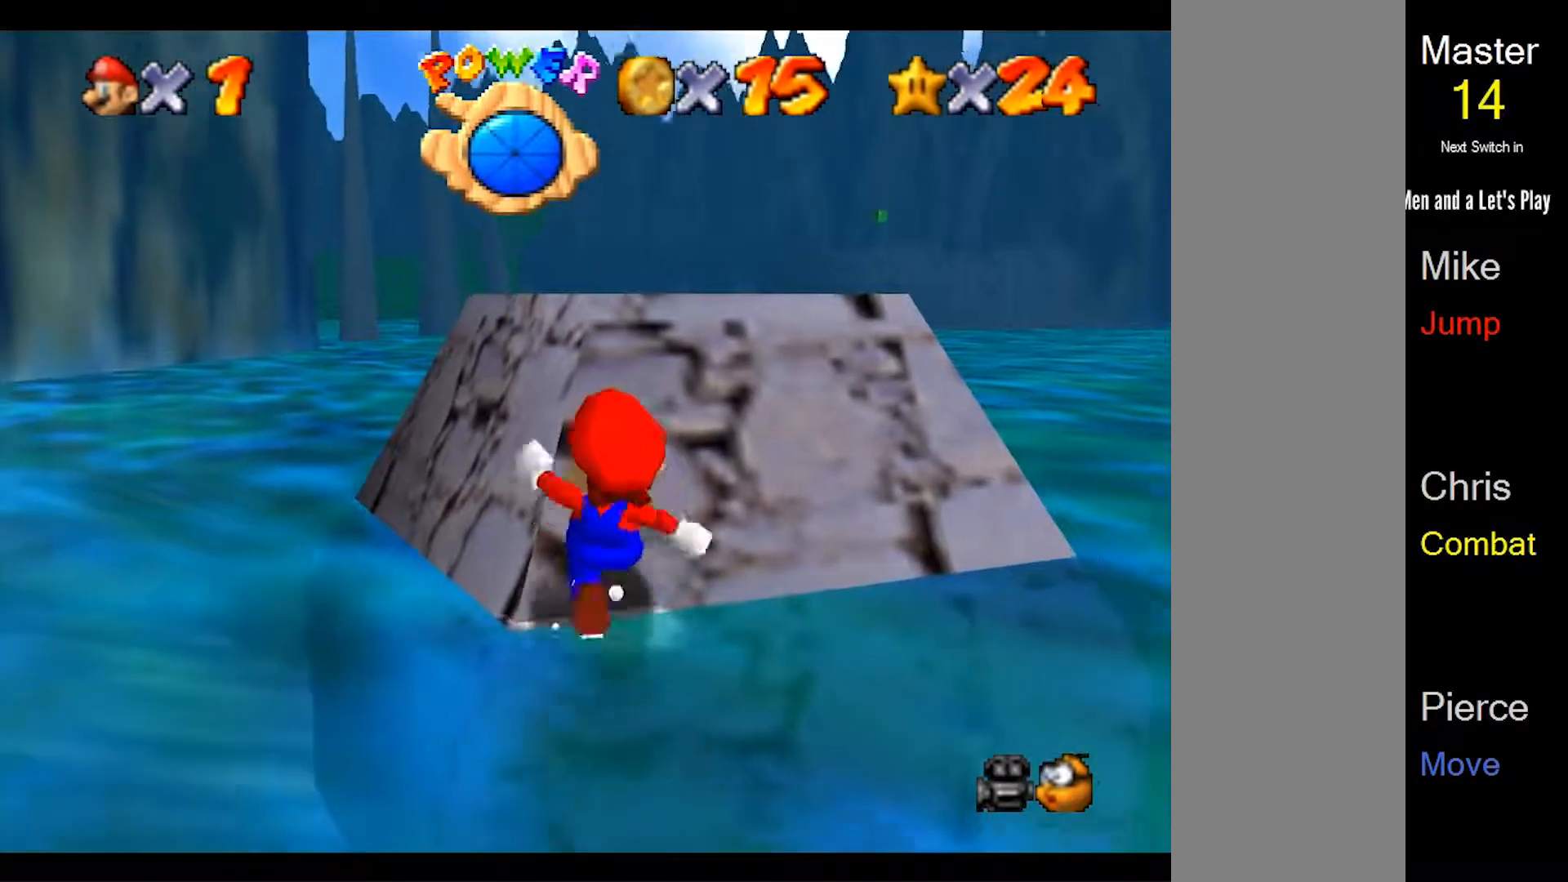
{"buttons": [], "left_stick": "up", "events": [[200, "left_stick", "up-right"], [367, "left_stick", "up"]]}
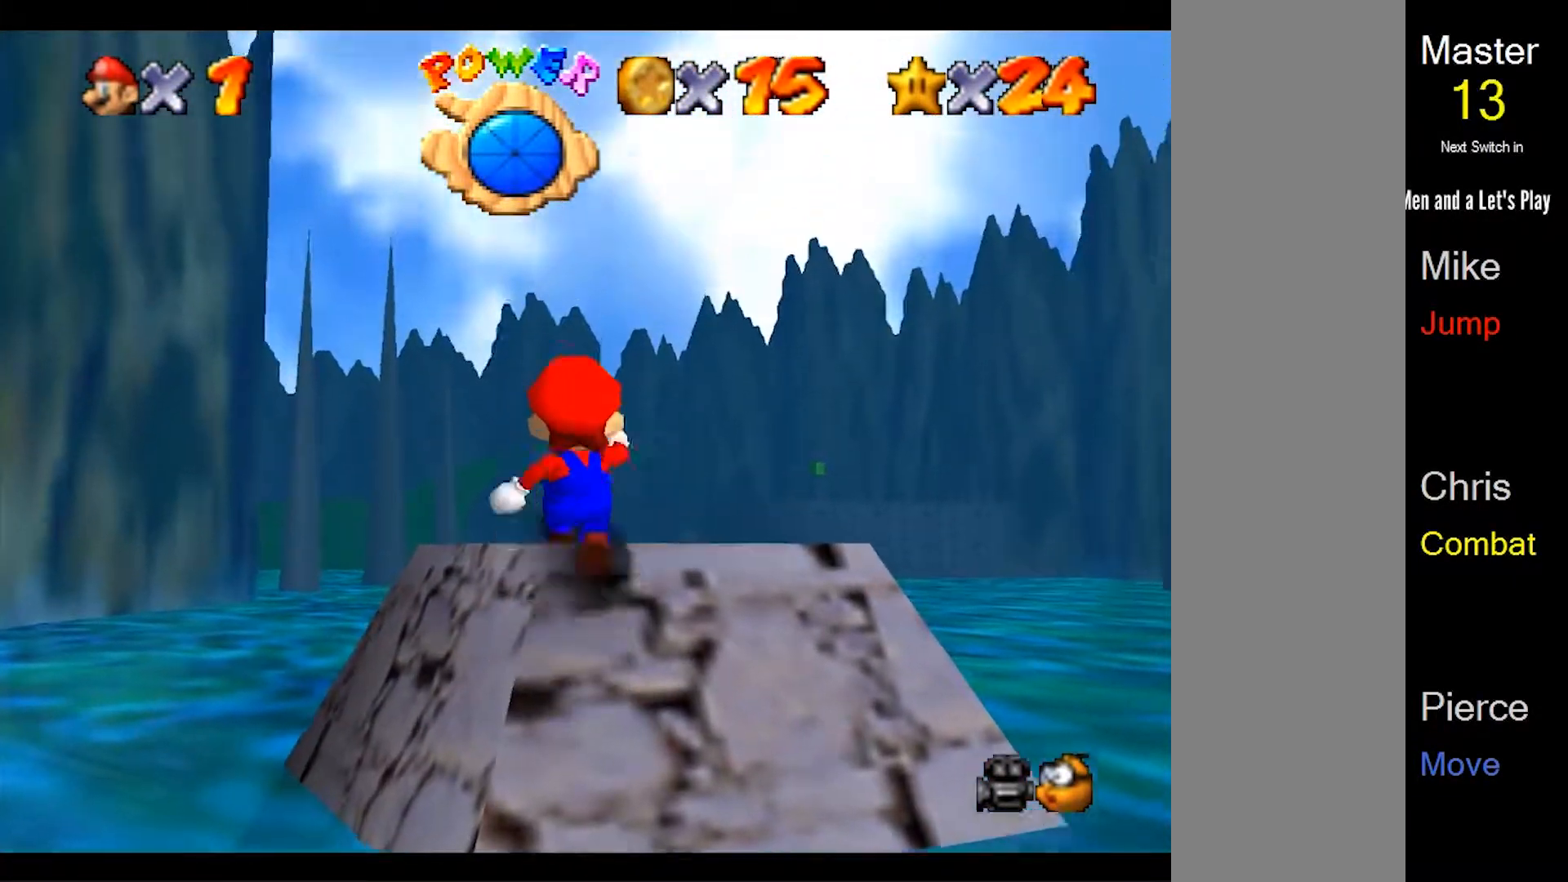
{"buttons": [], "left_stick": "center", "events": [[367, "left_stick", "center"]]}
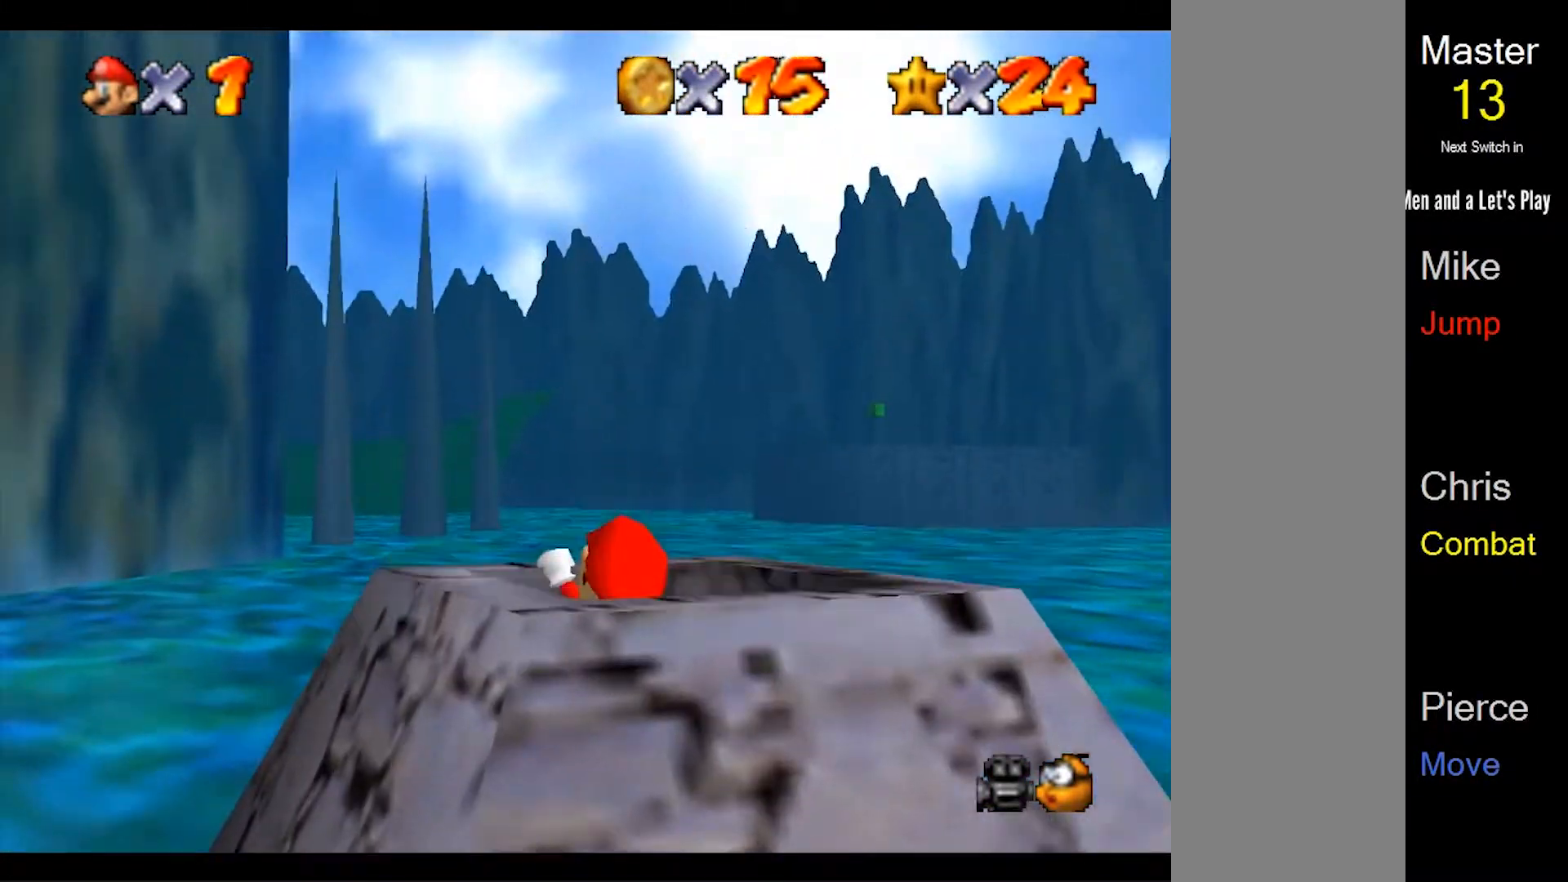
{"buttons": [], "left_stick": "down", "events": [[367, "left_stick", "down"]]}
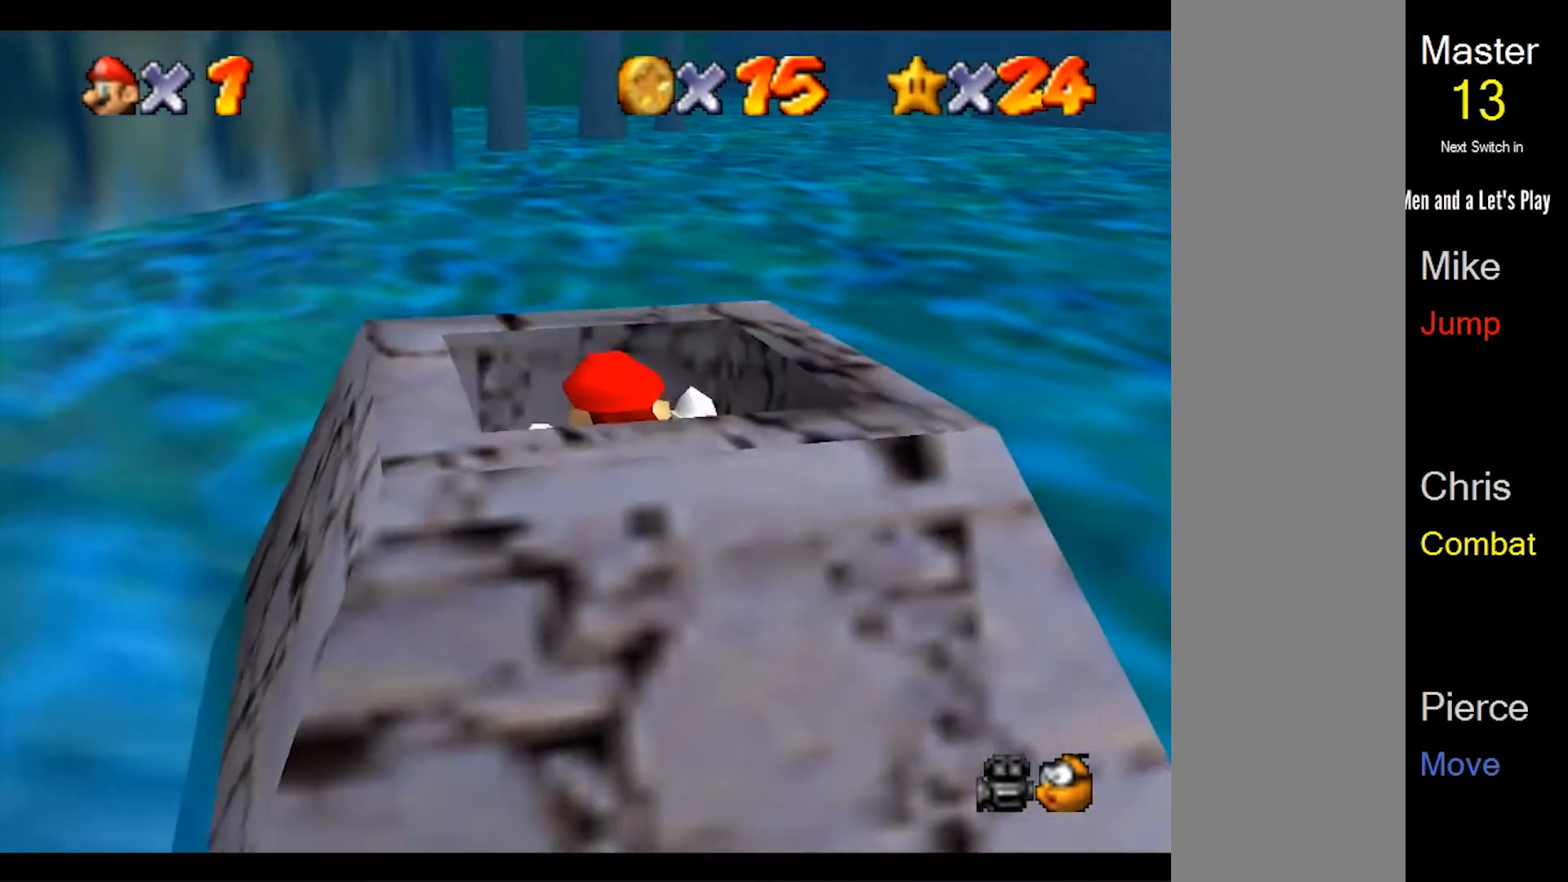
{"buttons": [], "left_stick": "center", "events": [[133, "left_stick", "center"]]}
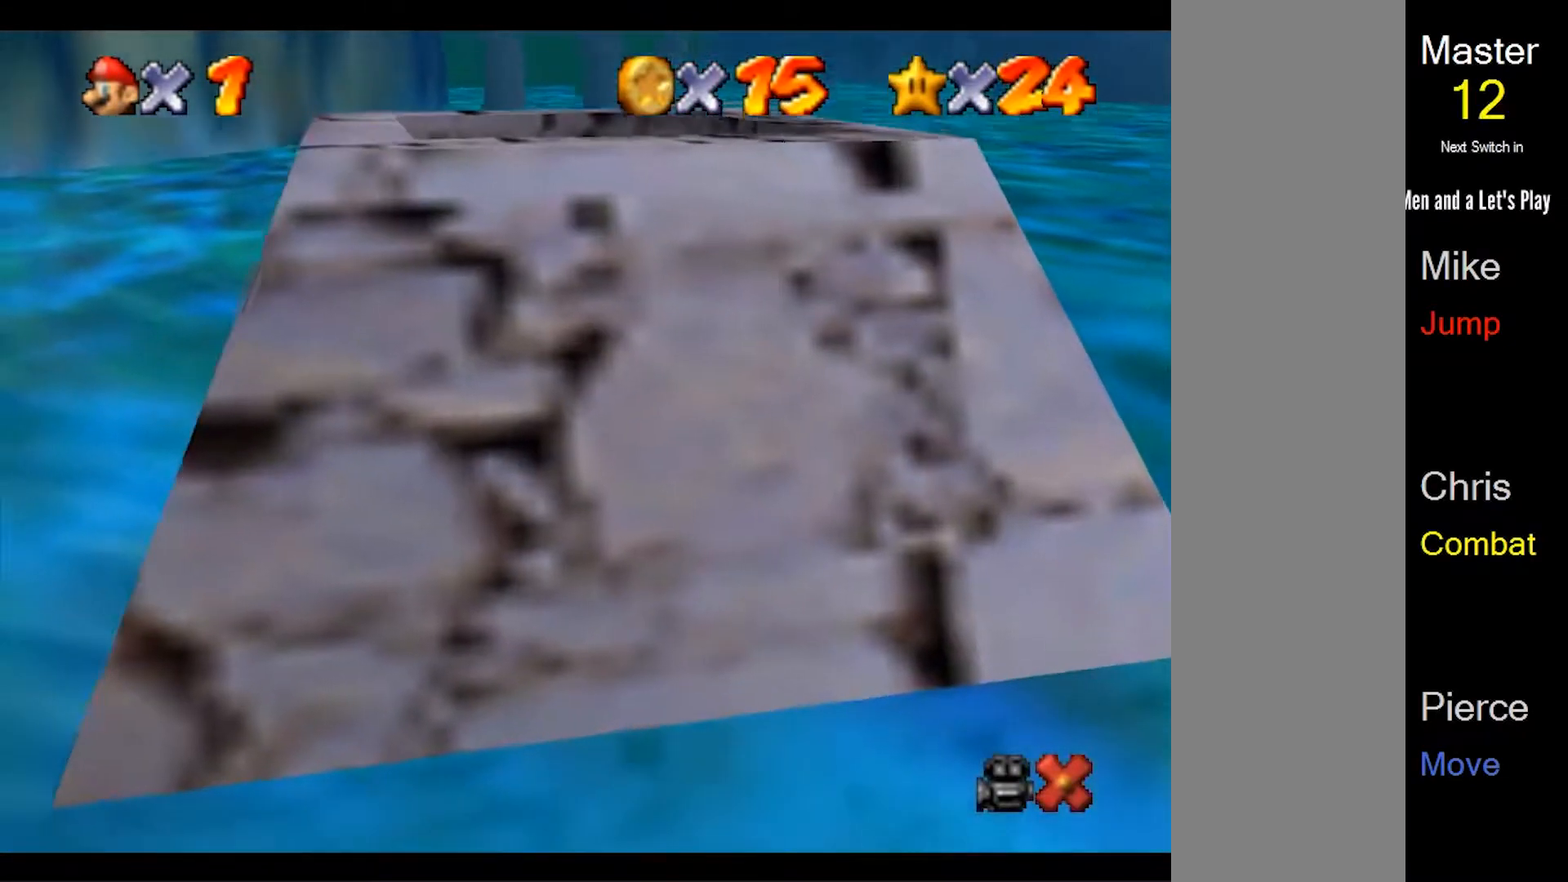
{"buttons": [], "left_stick": "center", "events": []}
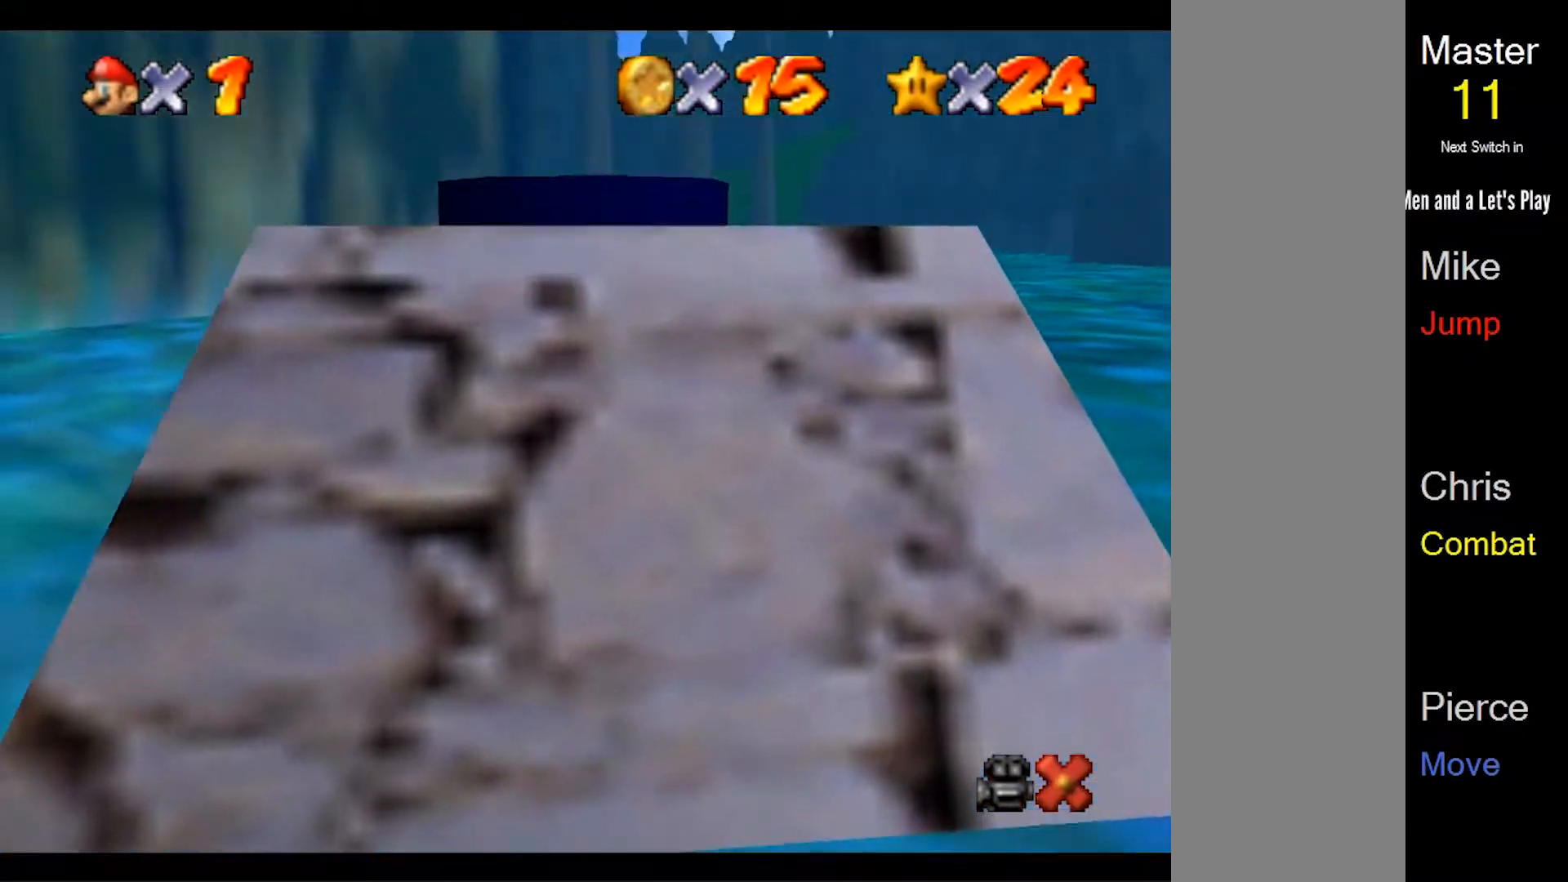
{"buttons": [], "left_stick": "center", "events": []}
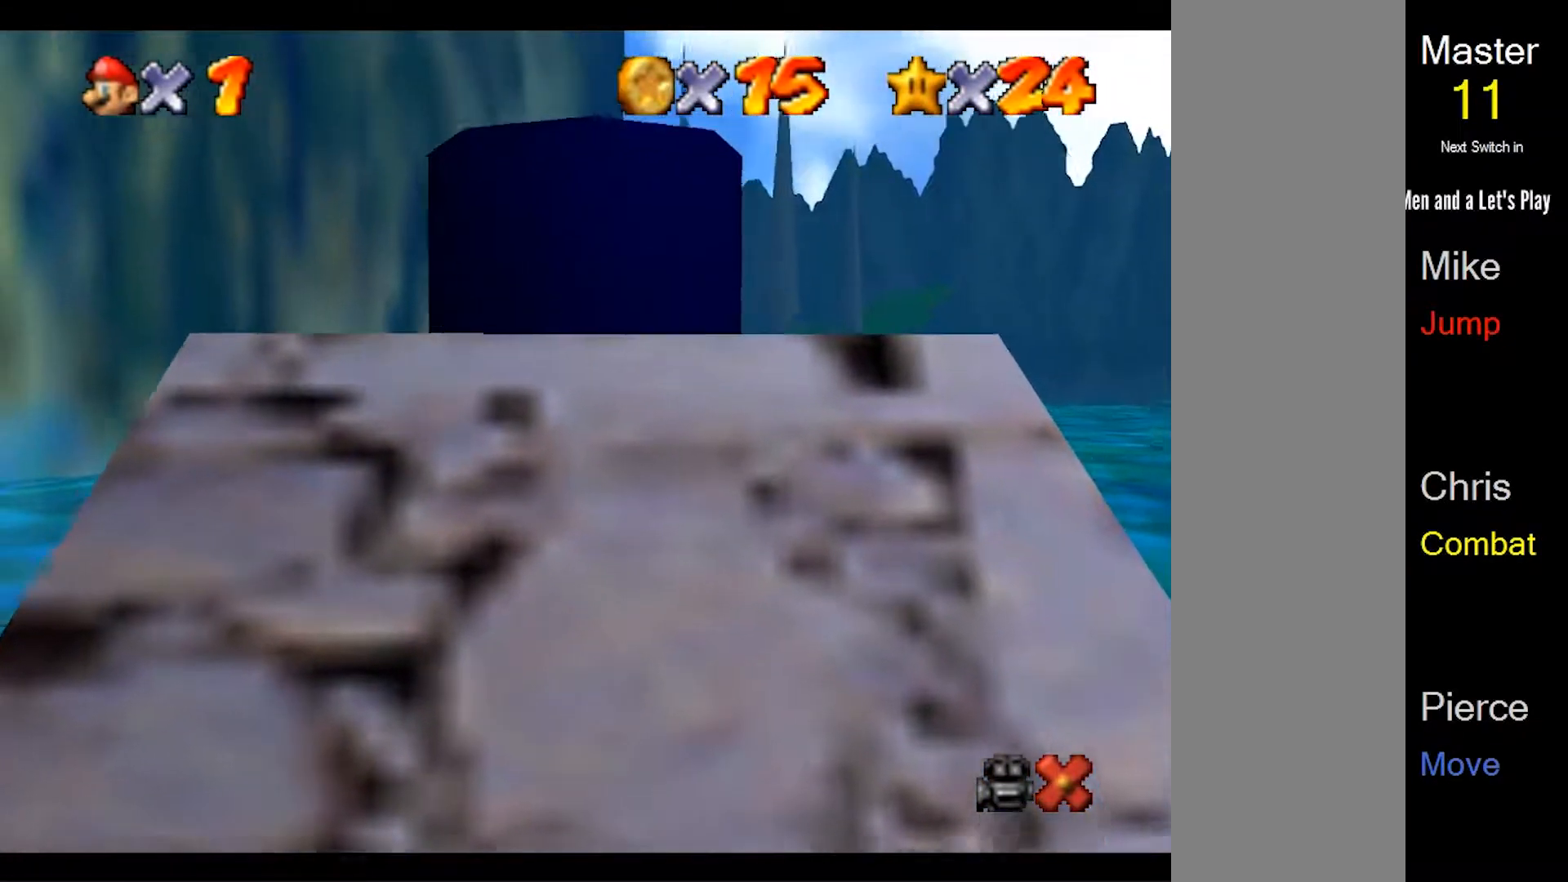
{"buttons": [], "left_stick": "center", "events": []}
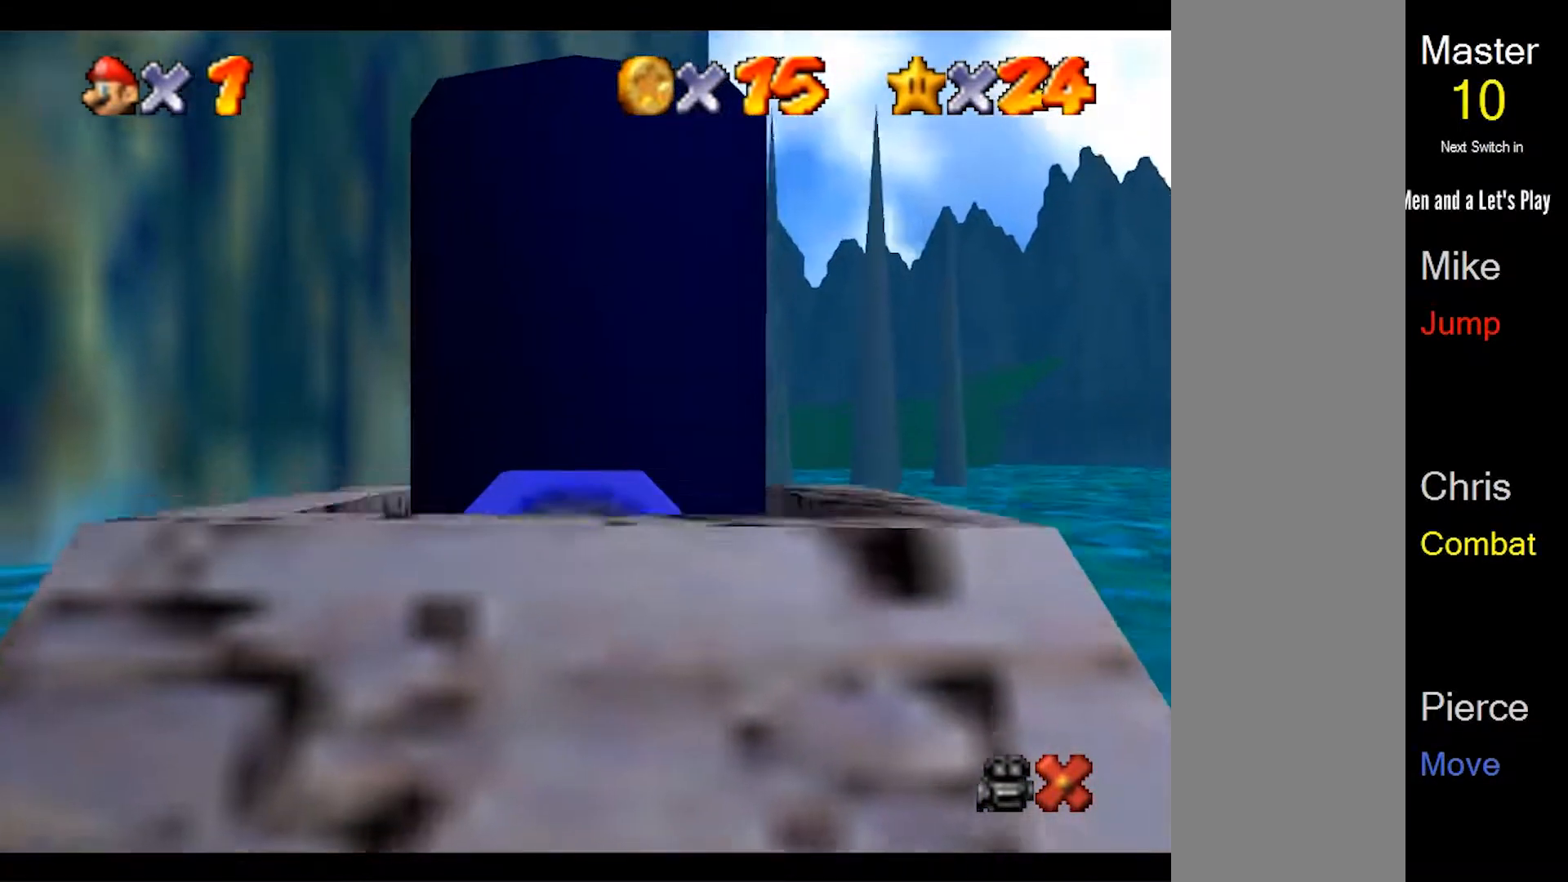
{"buttons": [], "left_stick": "center", "events": []}
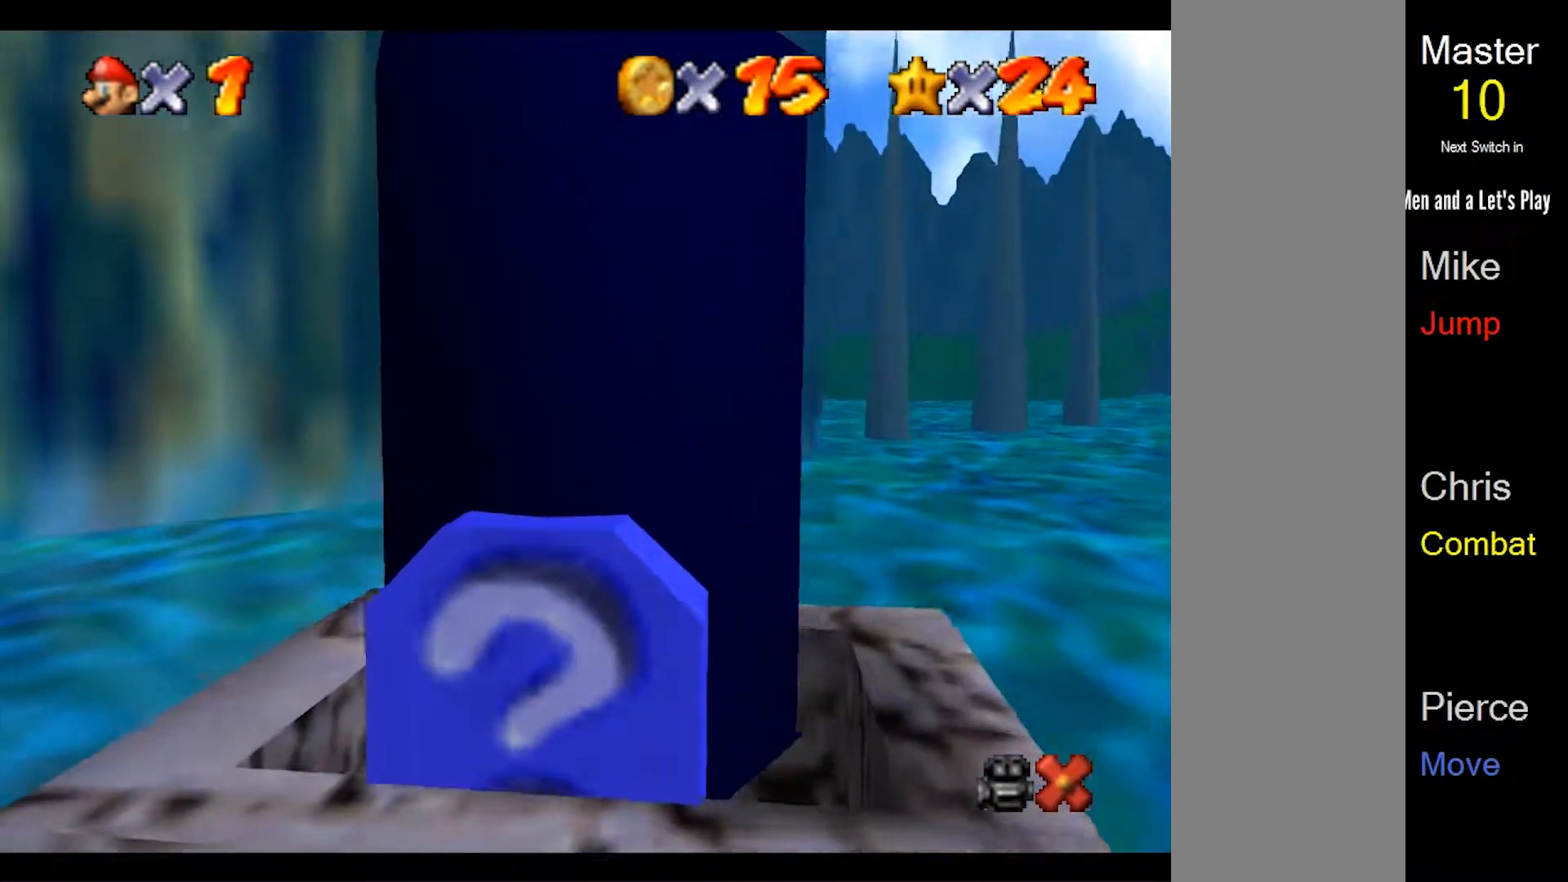
{"buttons": [], "left_stick": "center", "events": []}
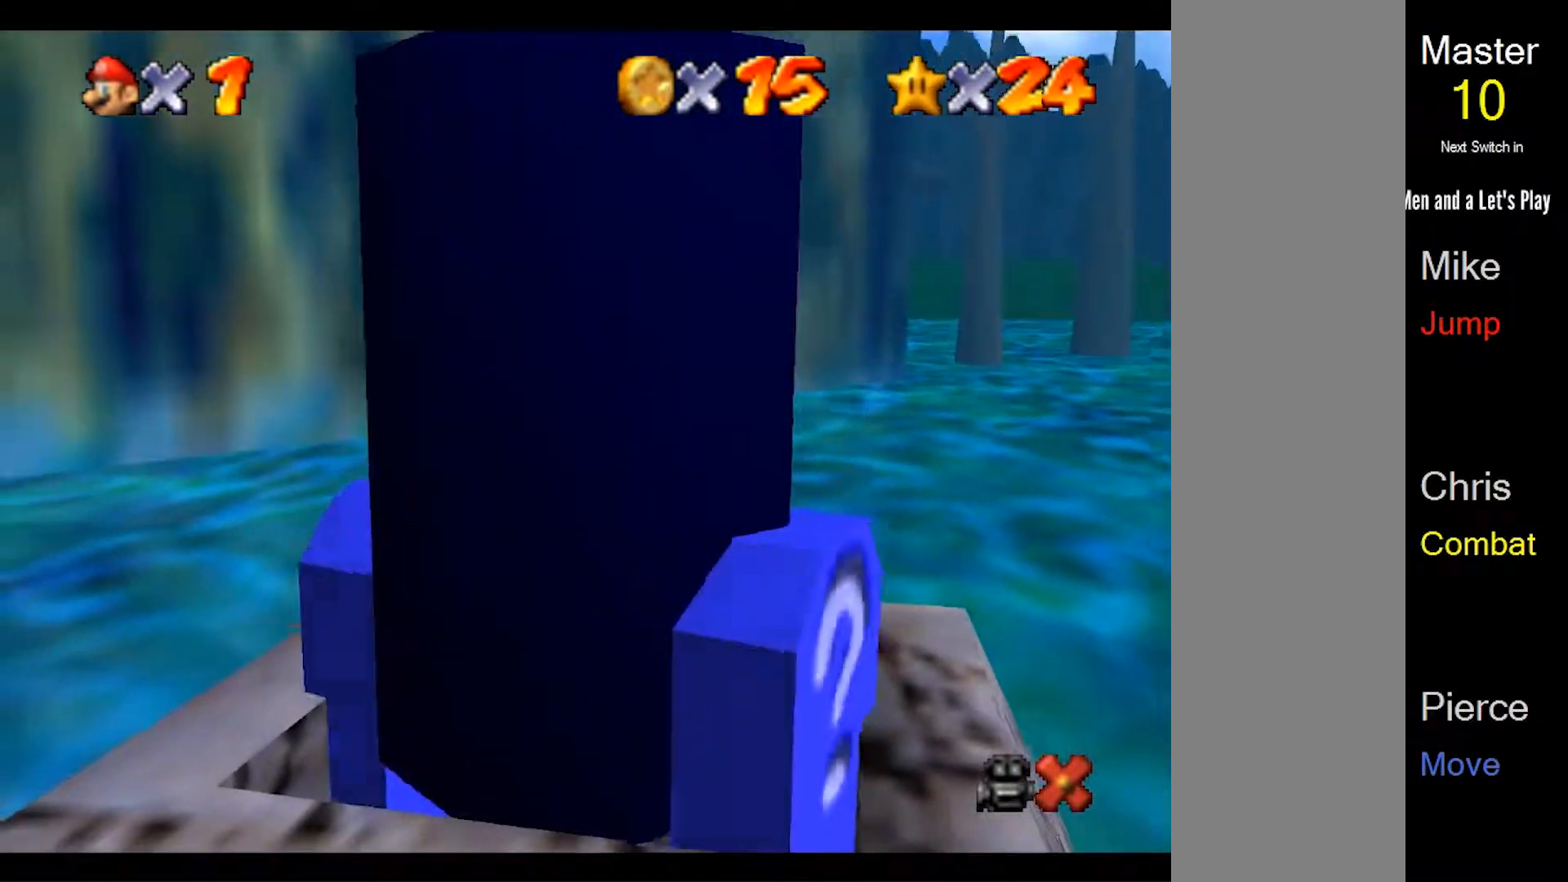
{"buttons": [], "left_stick": "center", "events": []}
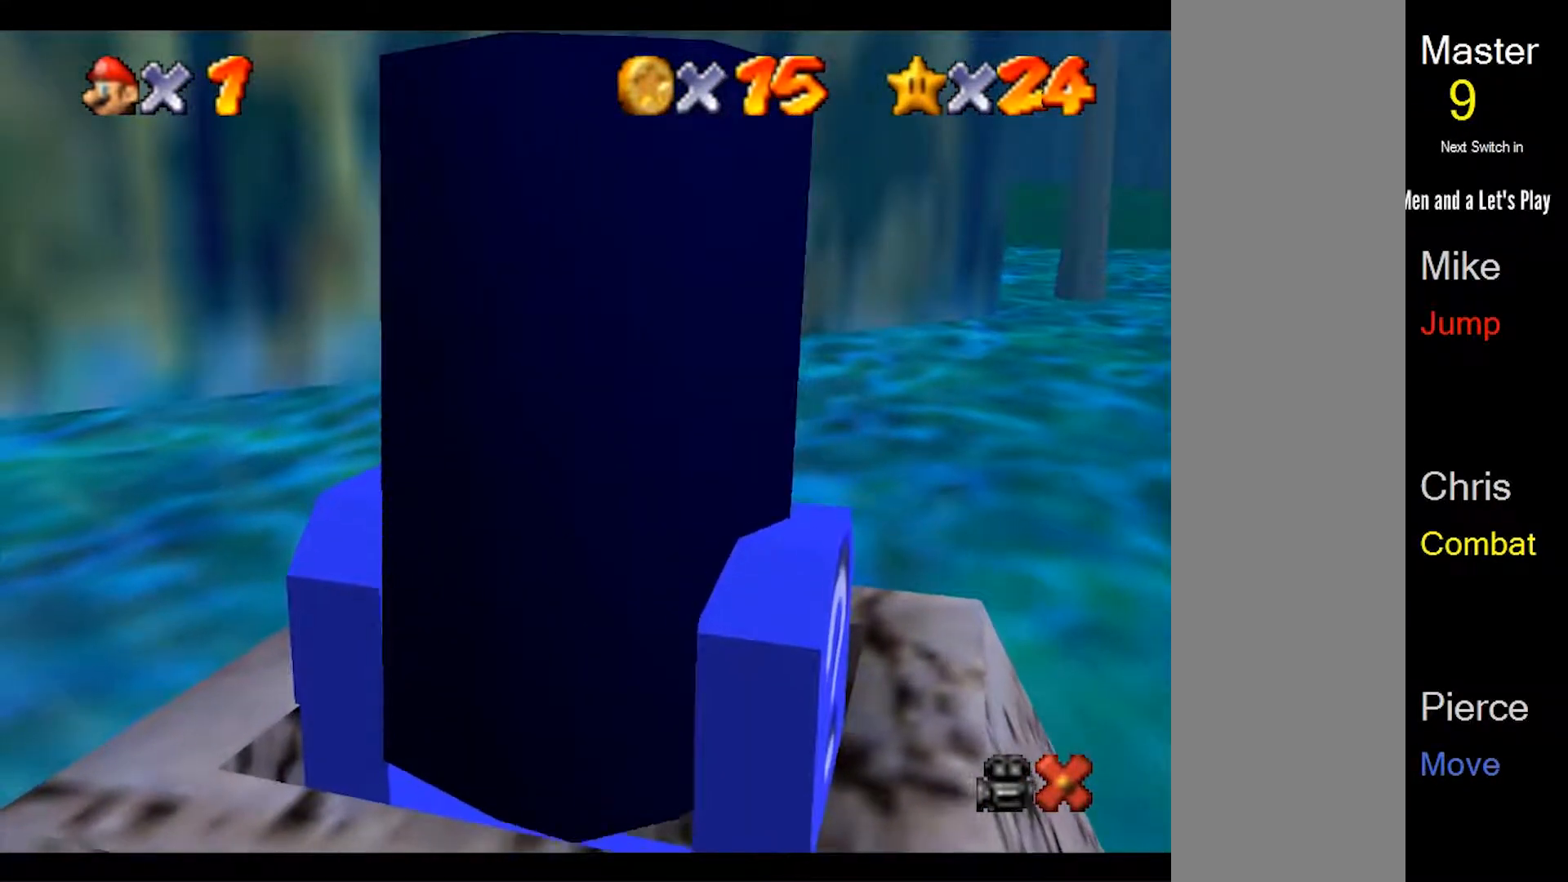
{"buttons": [], "left_stick": "center", "events": []}
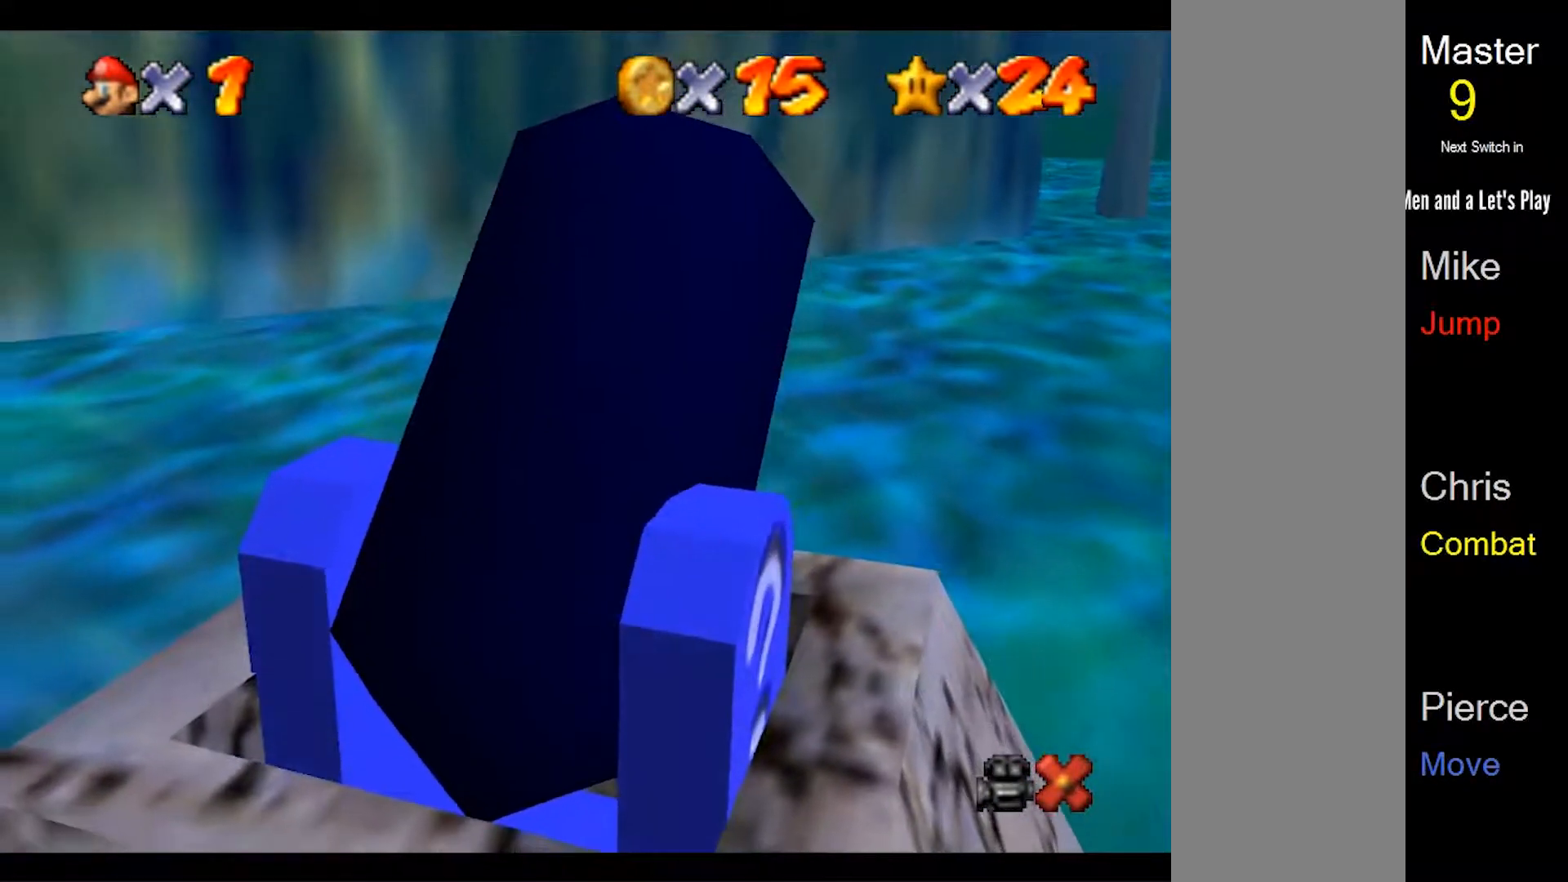
{"buttons": [], "left_stick": "center", "events": []}
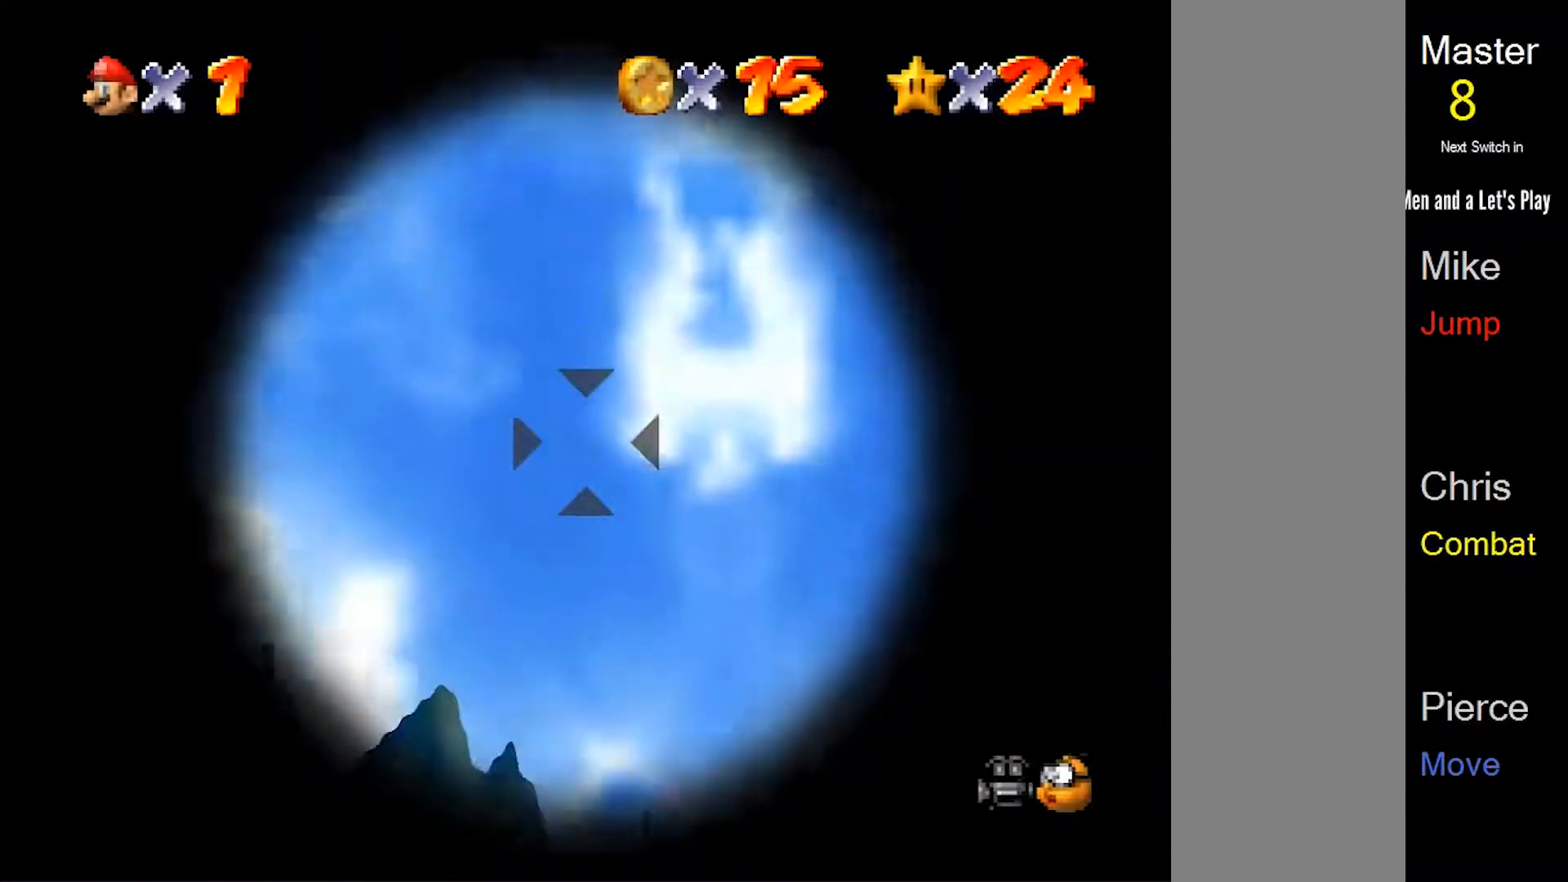
{"buttons": [], "left_stick": "center", "events": []}
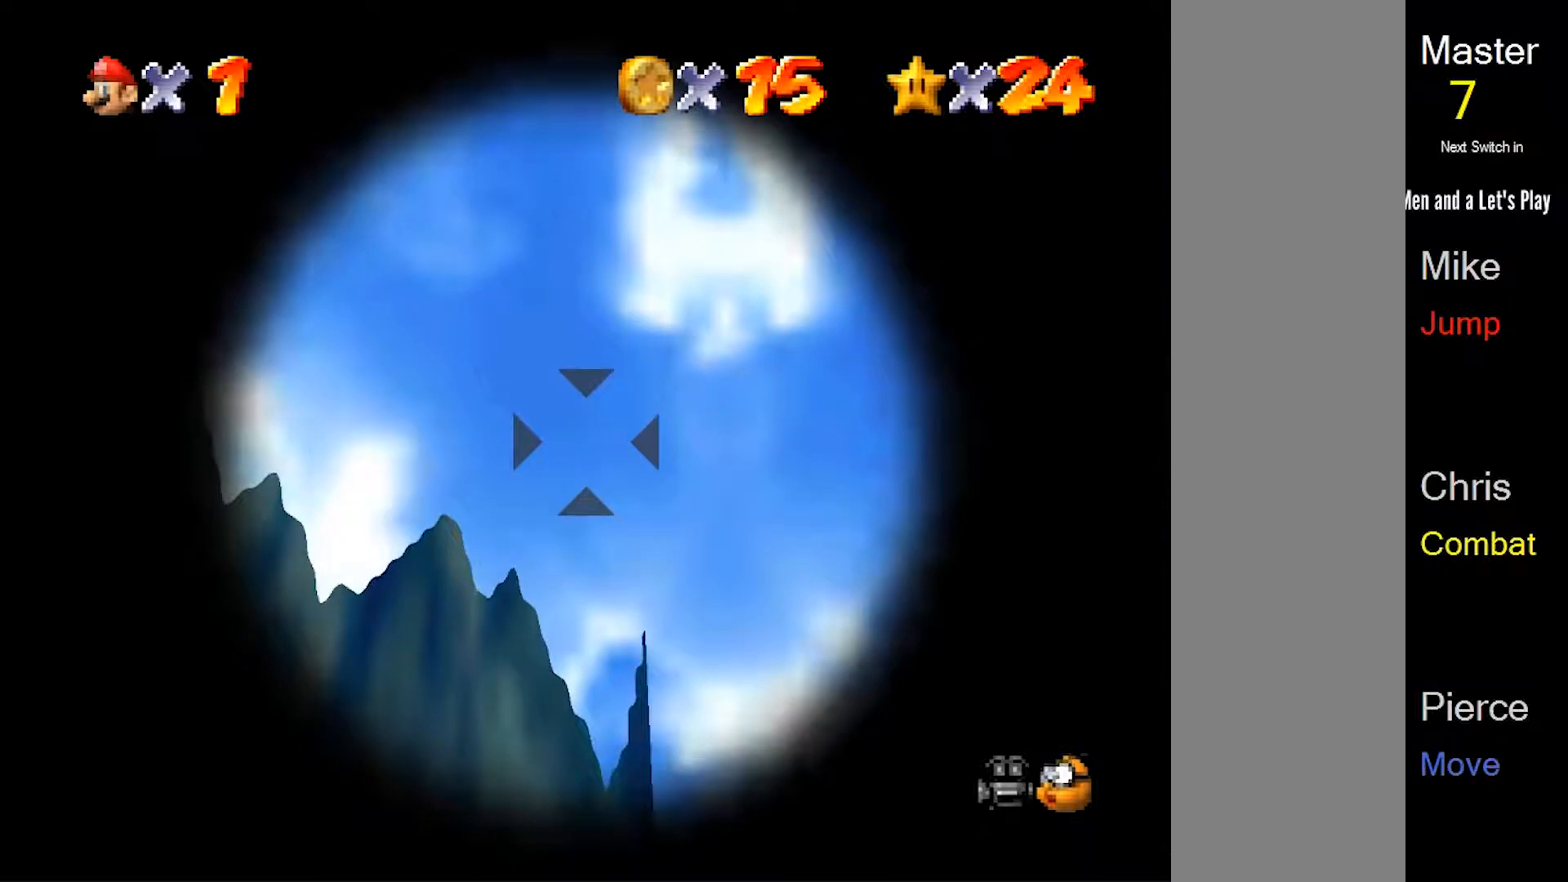
{"buttons": [], "left_stick": "center", "events": []}
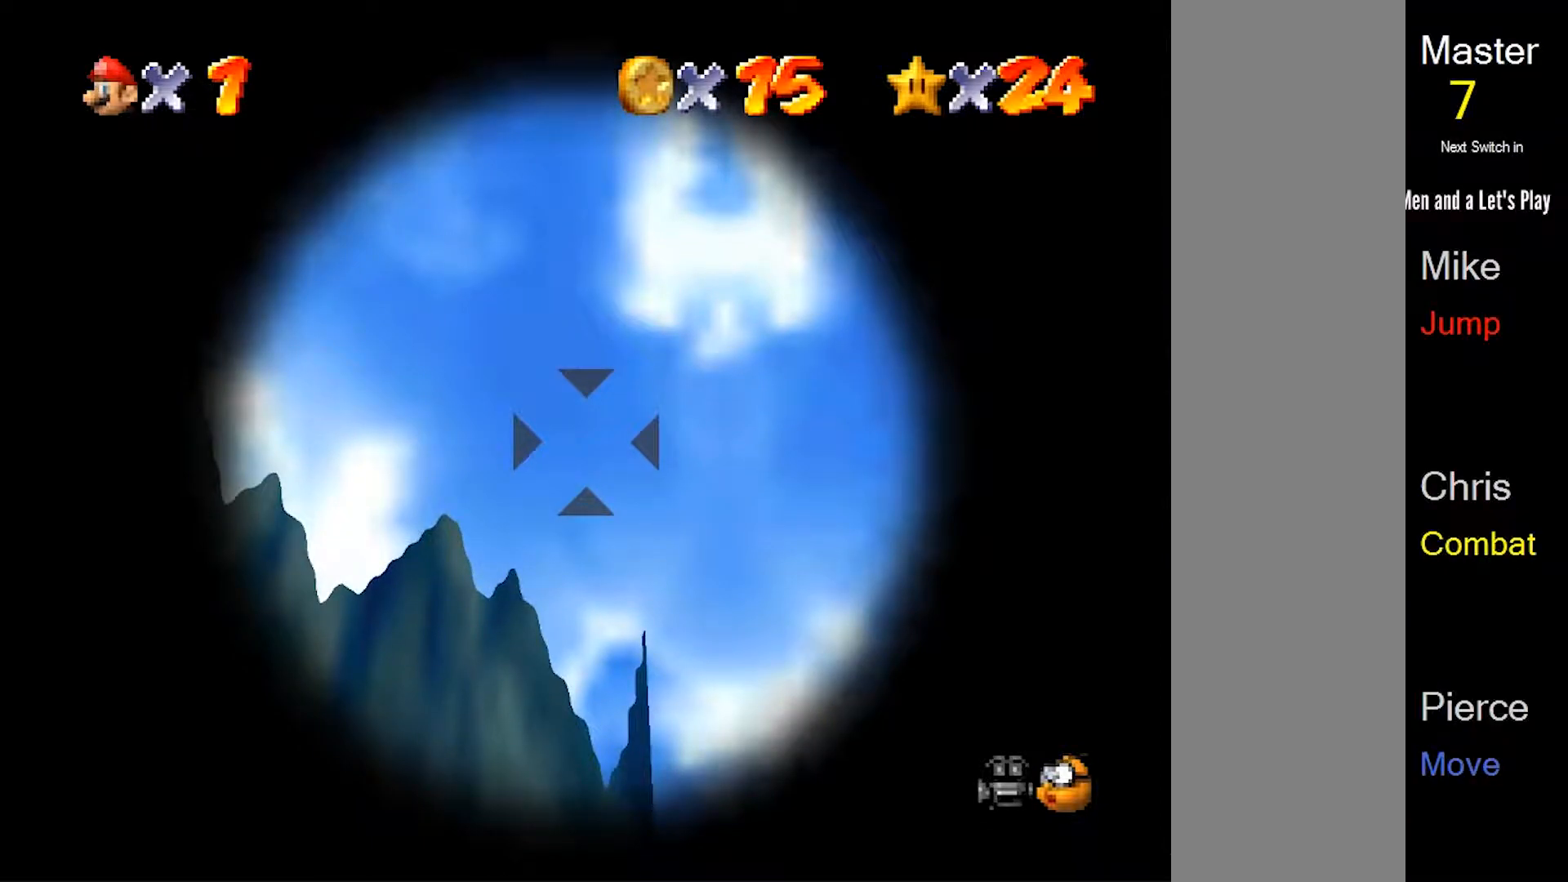
{"buttons": [], "left_stick": "down", "events": [[200, "left_stick", "down"]]}
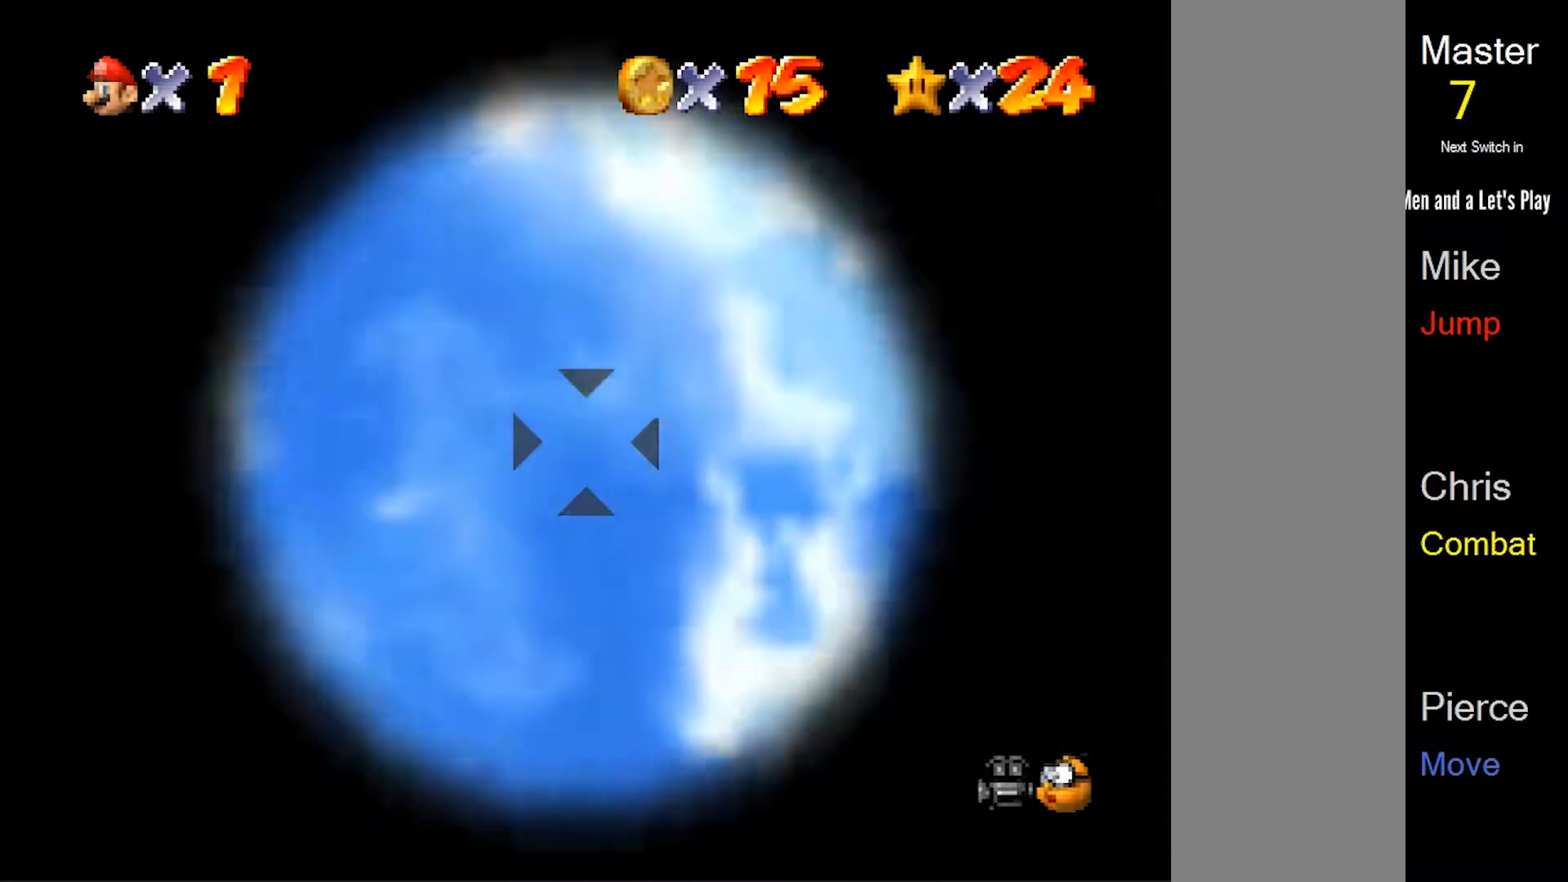
{"buttons": [], "left_stick": "up", "events": [[67, "left_stick", "center"], [200, "left_stick", "up"]]}
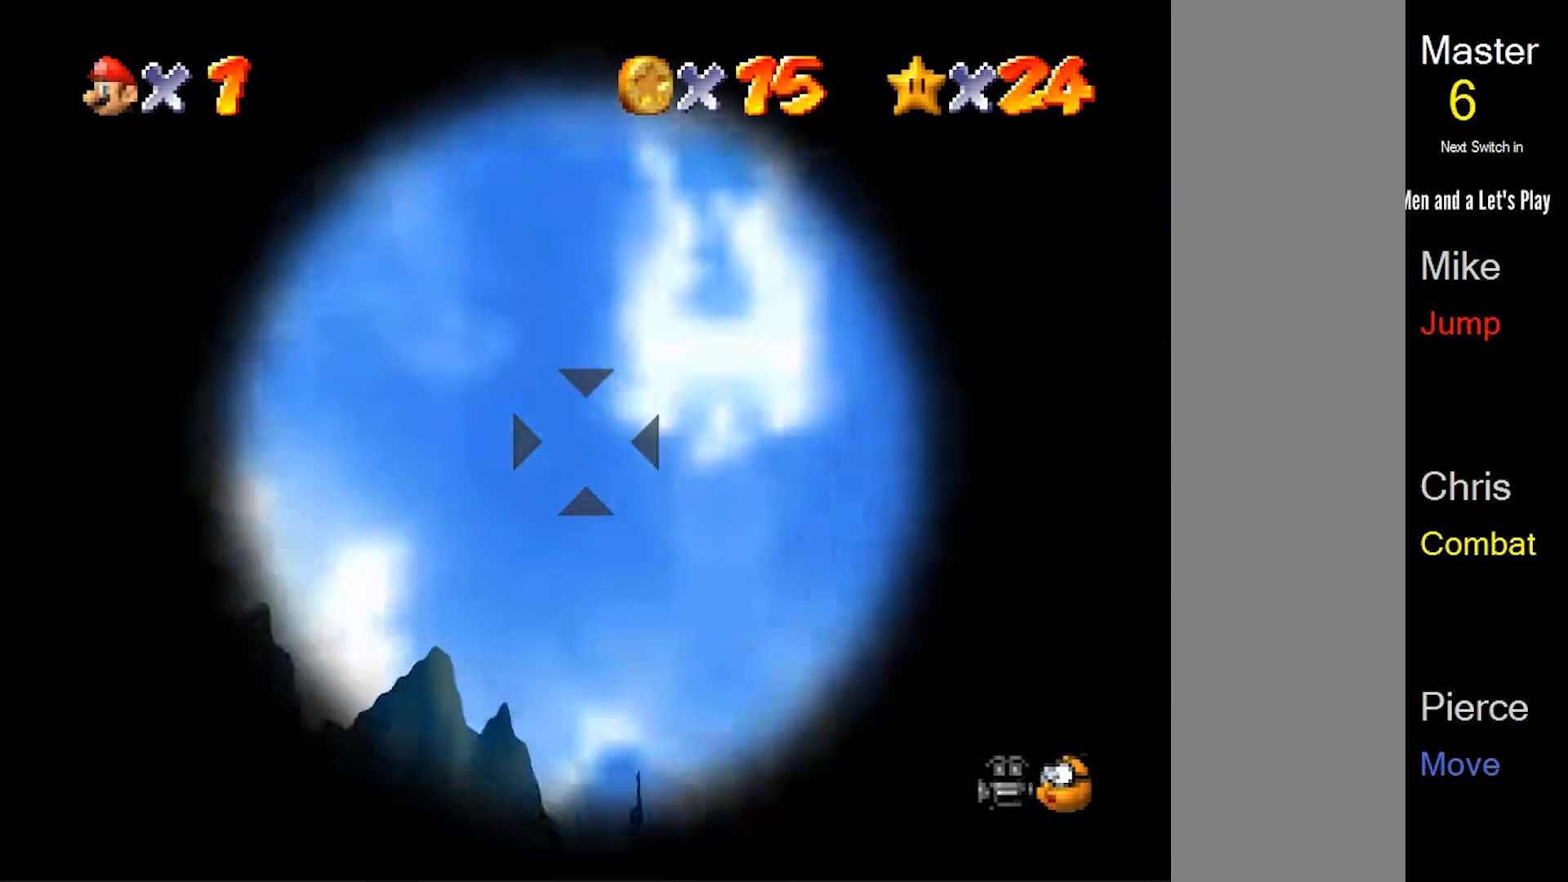
{"buttons": [], "left_stick": "center", "events": [[200, "left_stick", "center"]]}
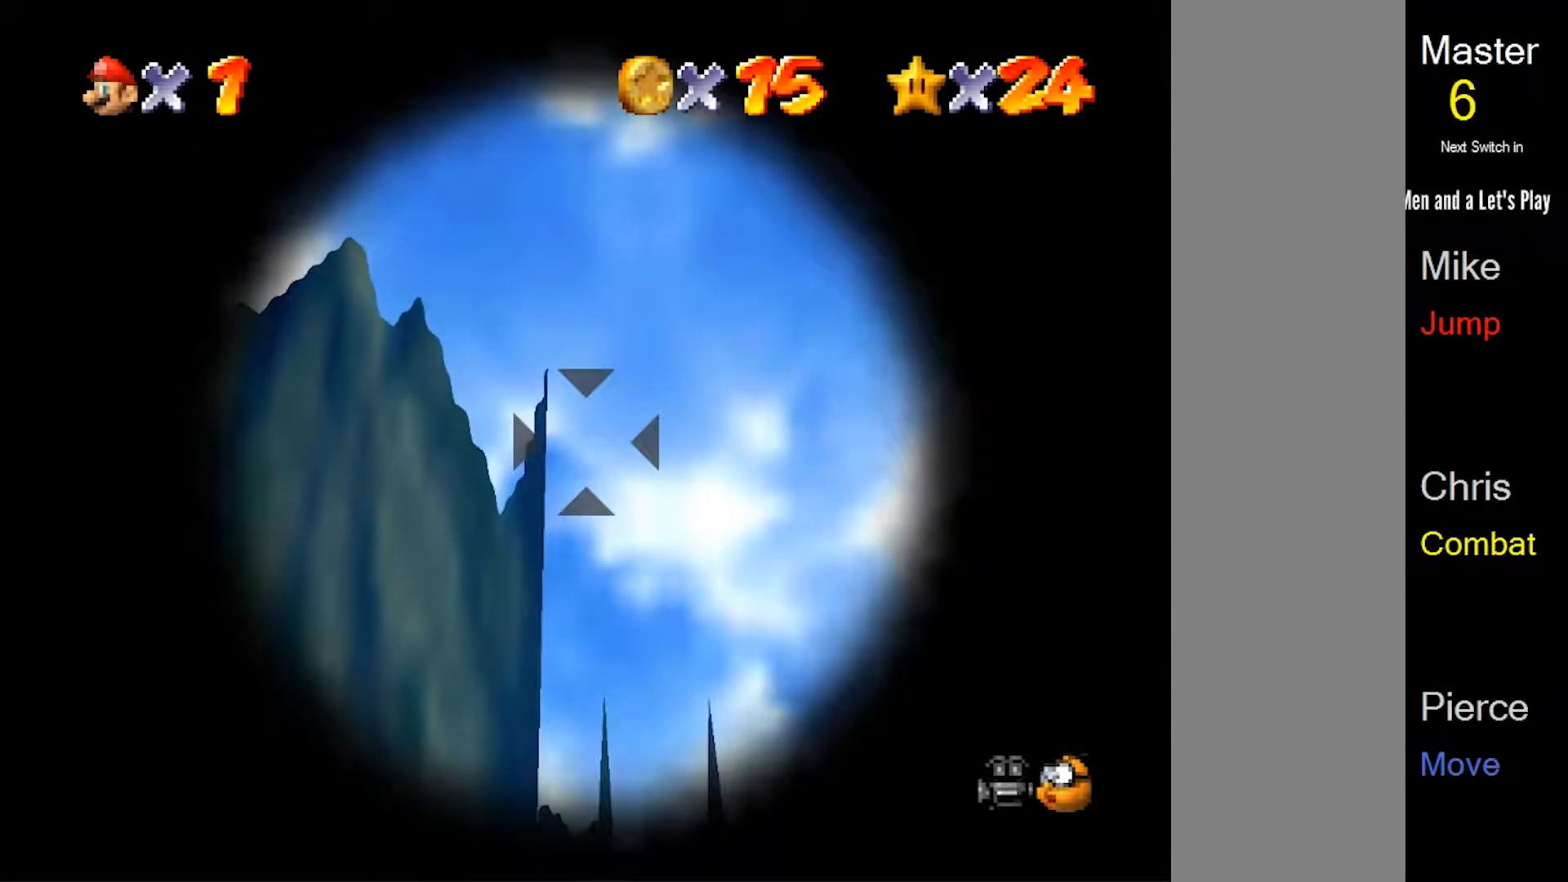
{"buttons": [], "left_stick": "center", "events": [[100, "left_stick", "up"], [300, "left_stick", "center"]]}
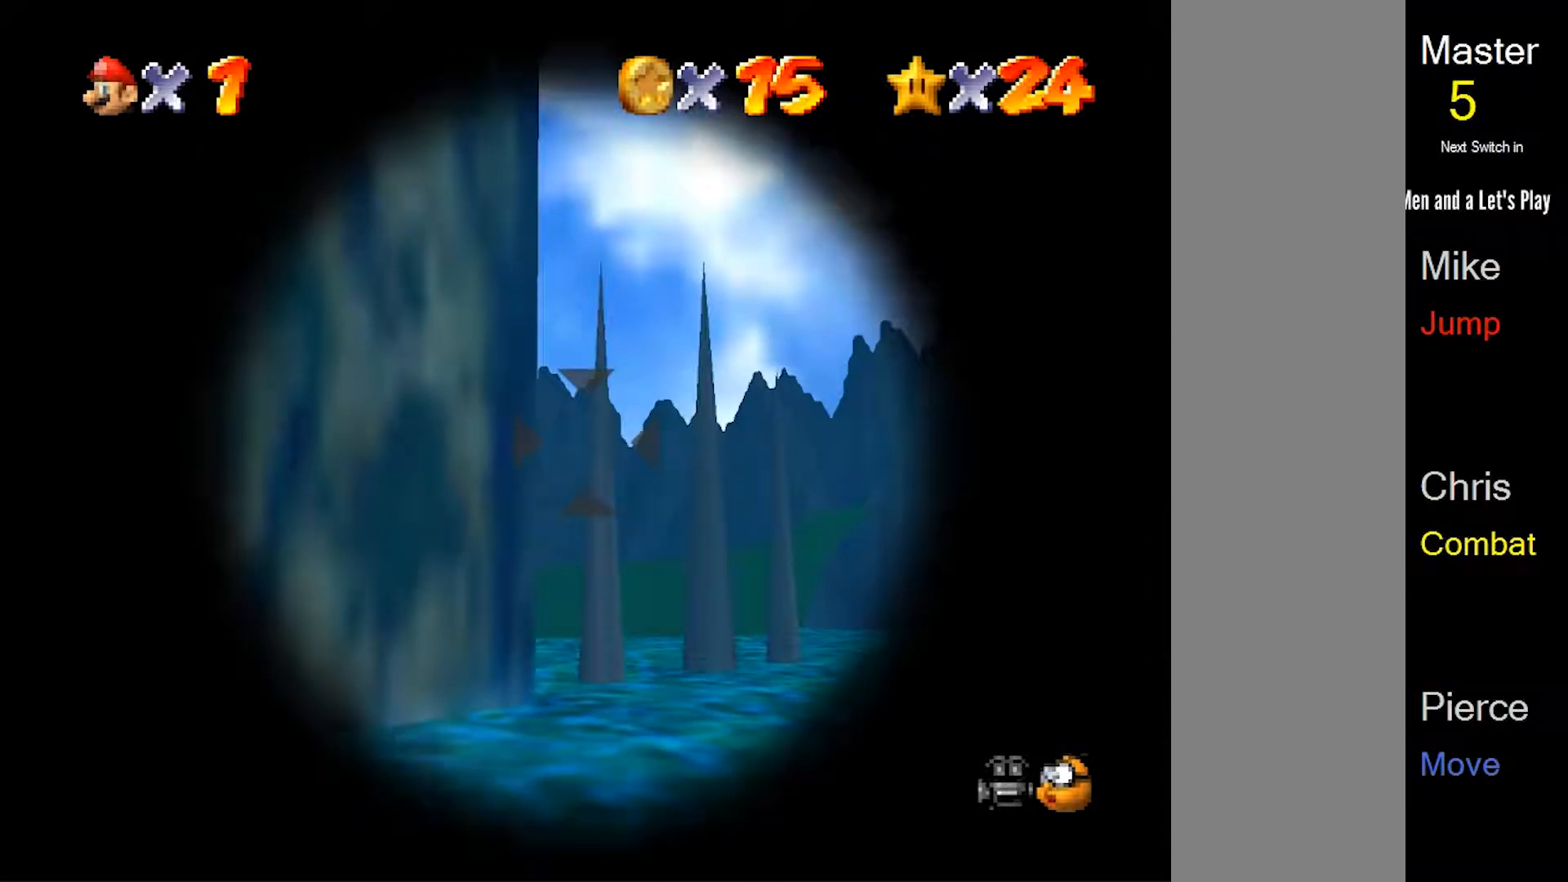
{"buttons": [], "left_stick": "center", "events": [[167, "left_stick", "down"], [467, "left_stick", "center"]]}
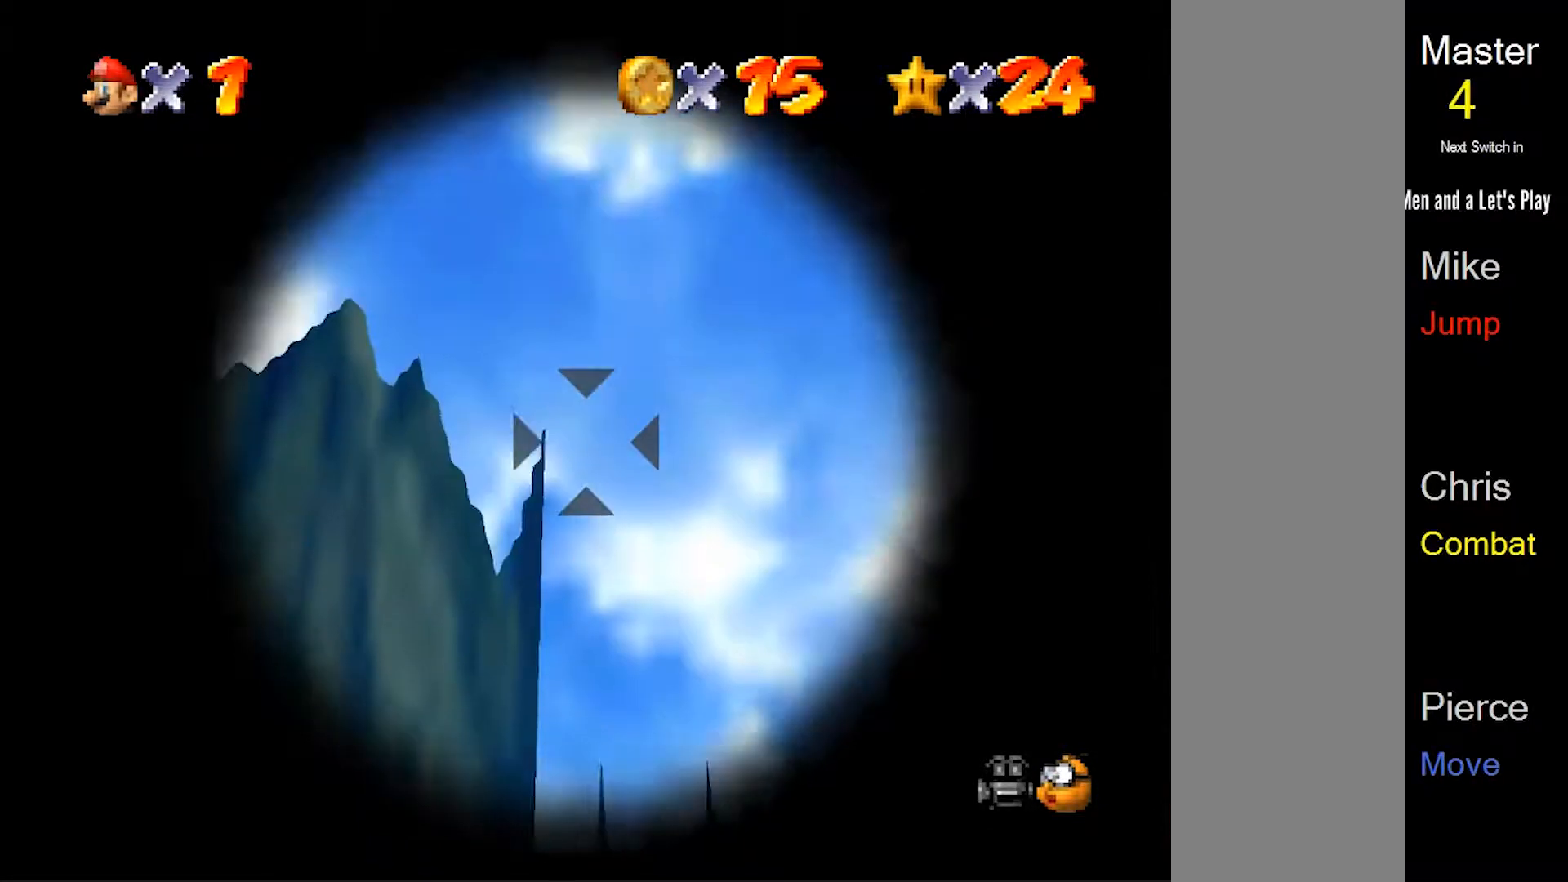
{"buttons": [], "left_stick": "center", "events": []}
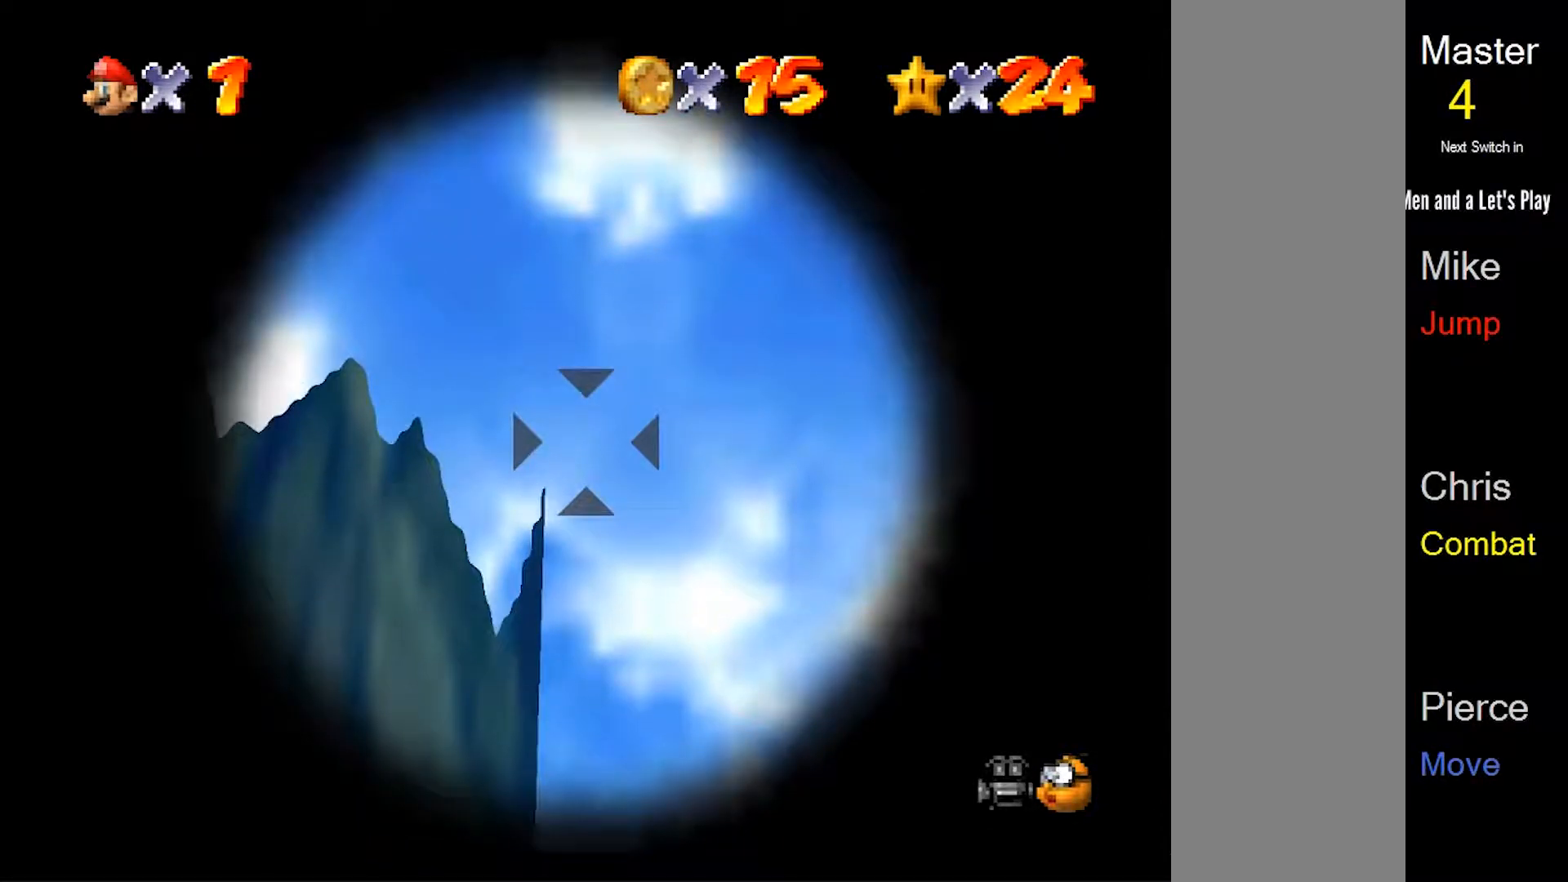
{"buttons": [], "left_stick": "center", "events": []}
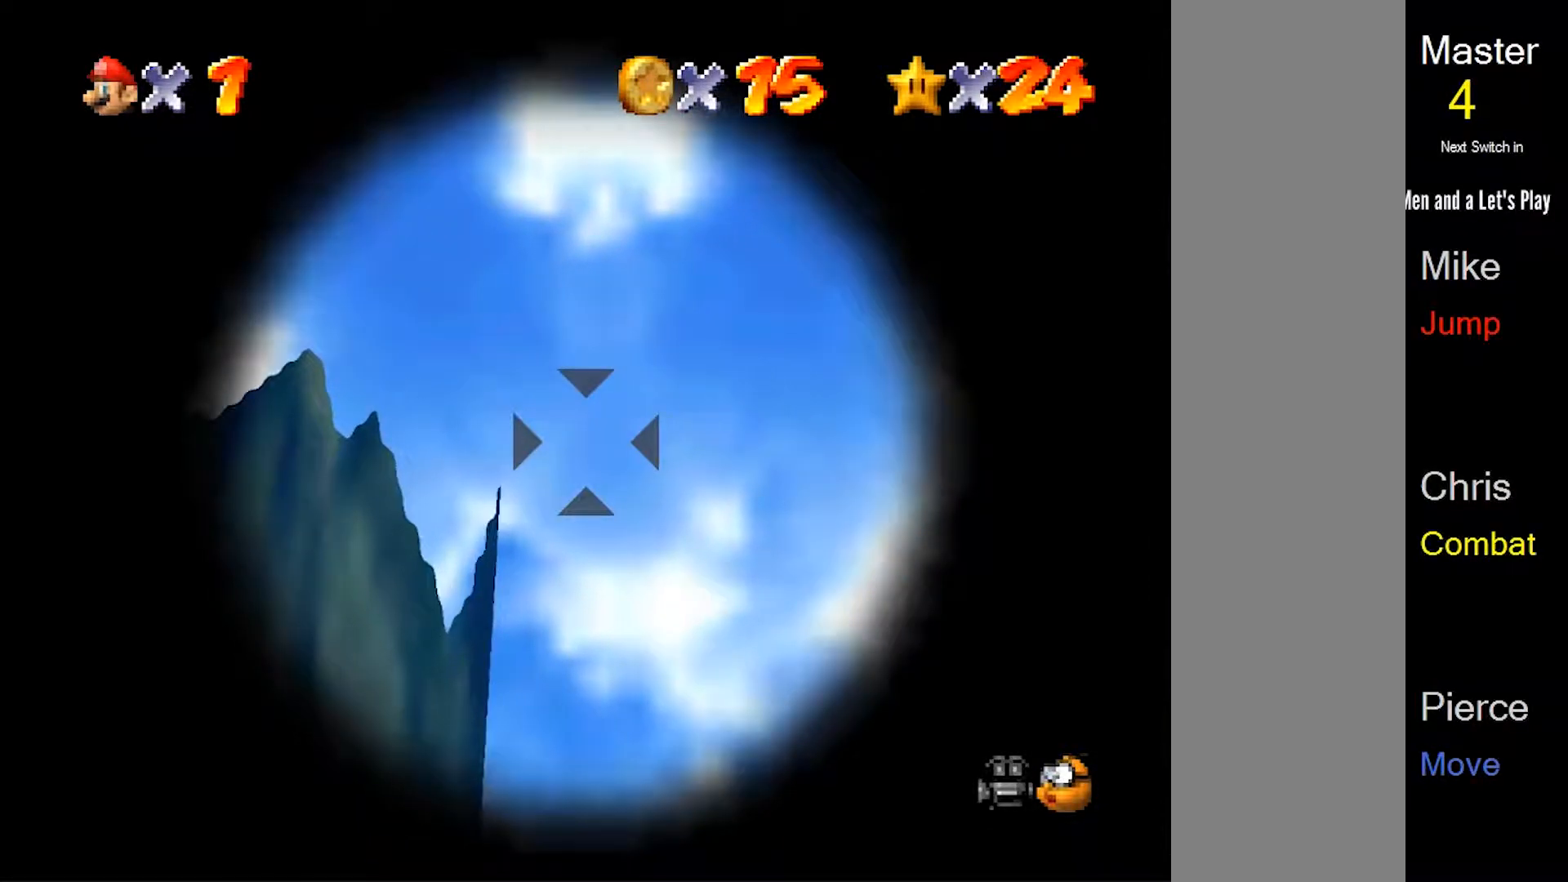
{"buttons": [], "left_stick": "center", "events": []}
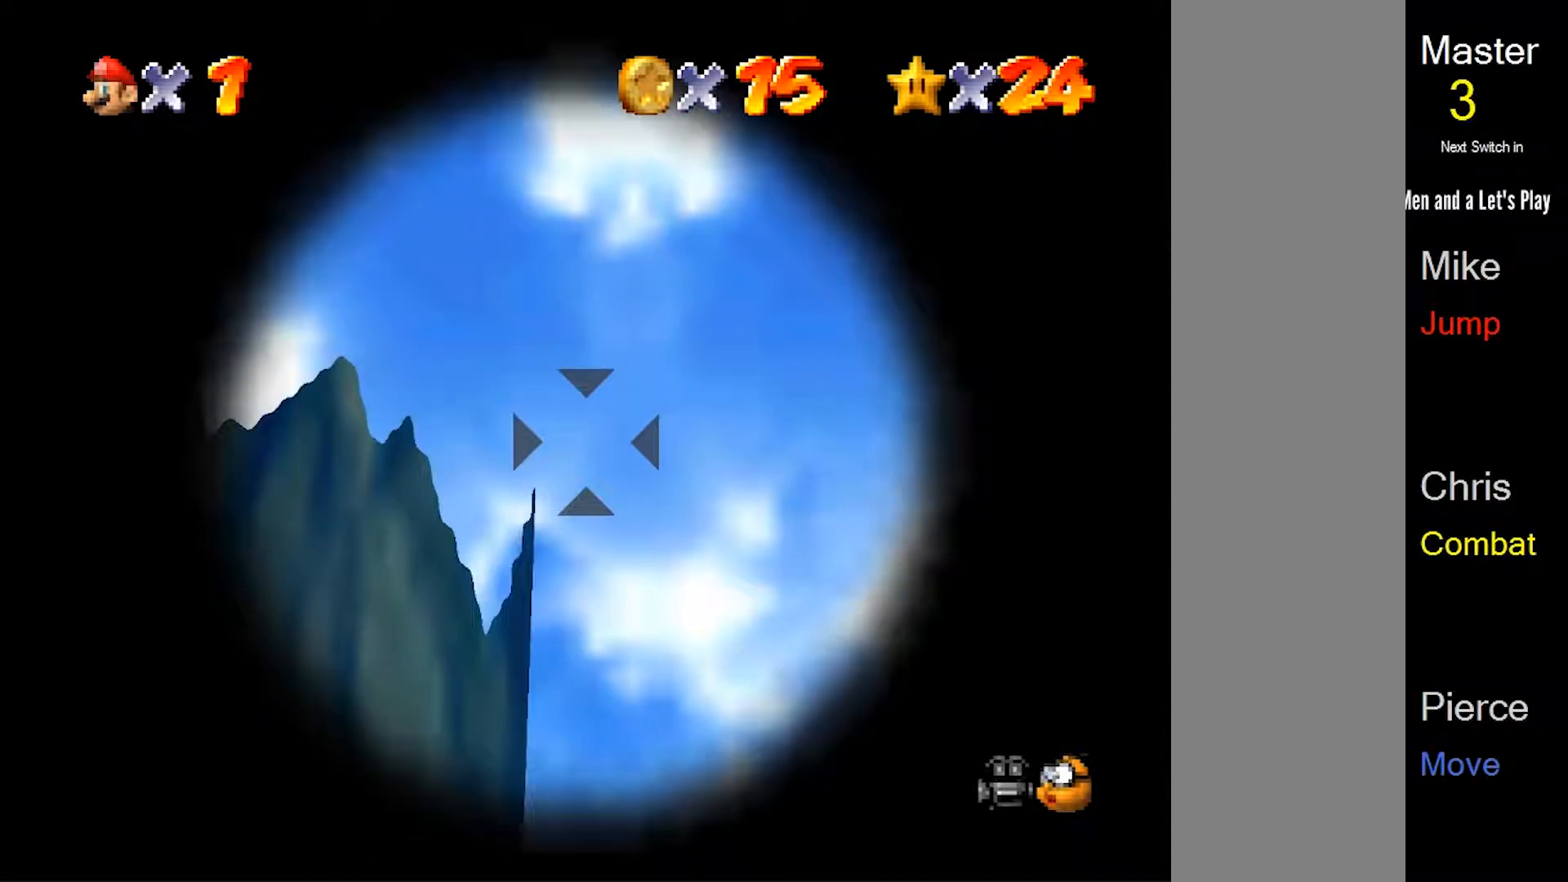
{"buttons": [], "left_stick": "center", "events": []}
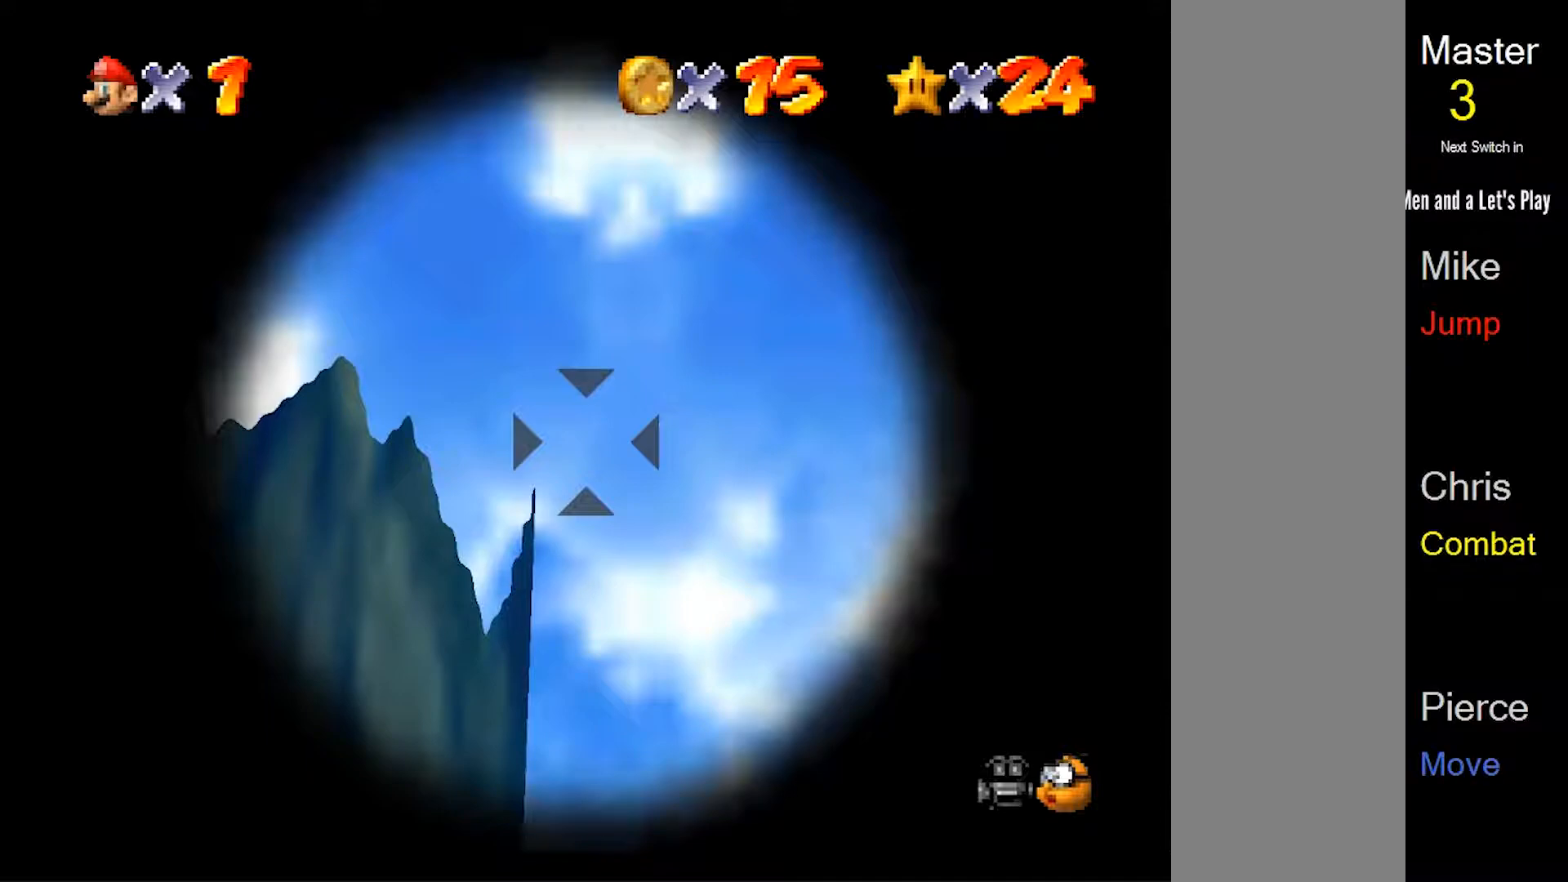
{"buttons": [], "left_stick": "center", "events": []}
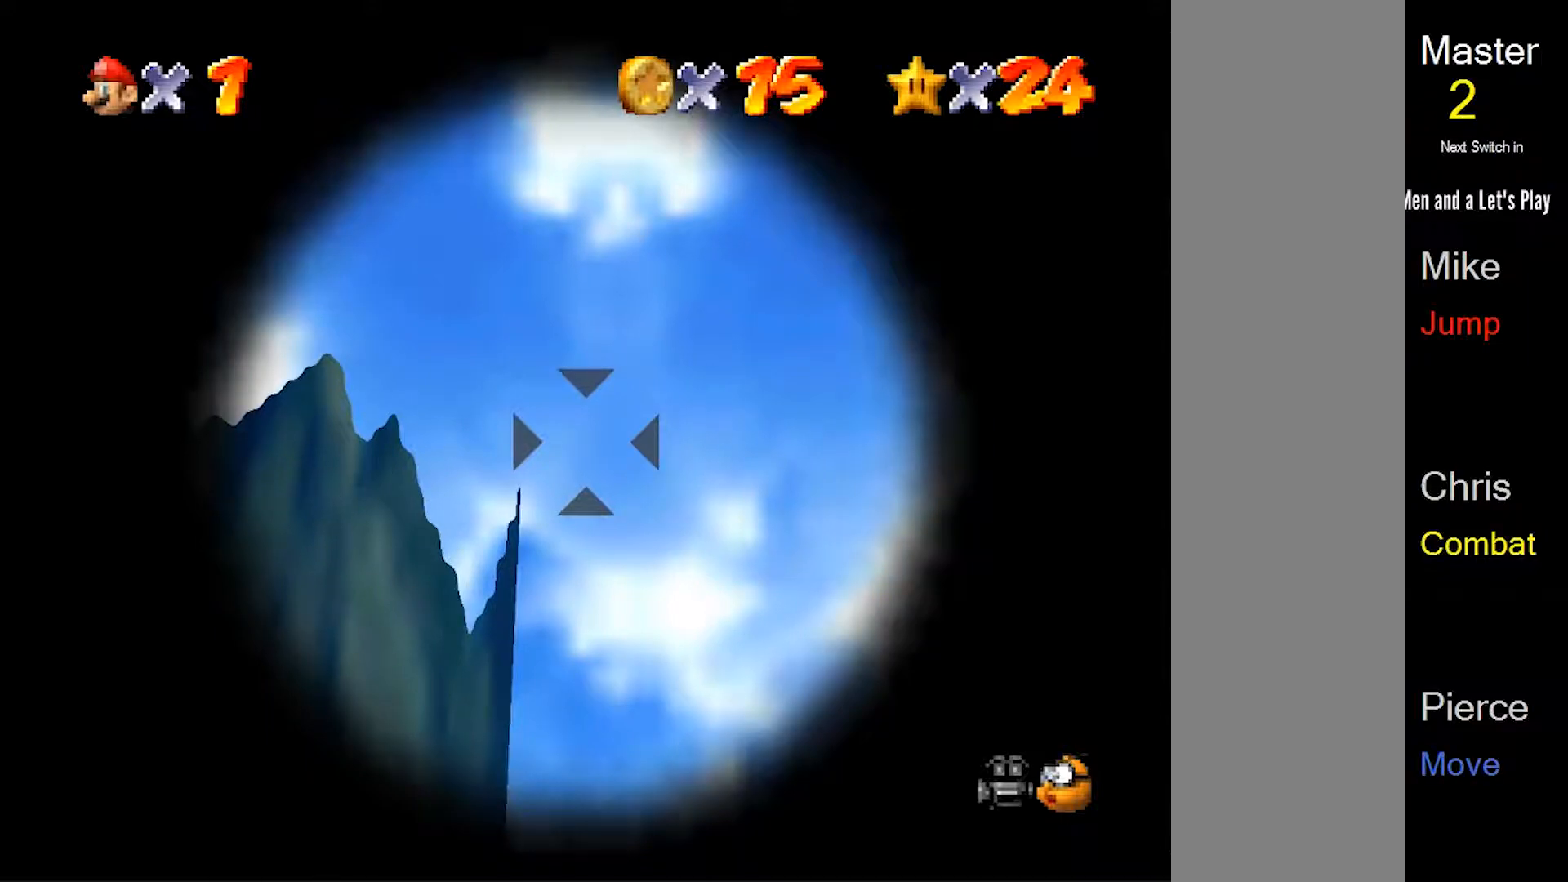
{"buttons": [], "left_stick": "up", "events": [[167, "left_stick", "up"]]}
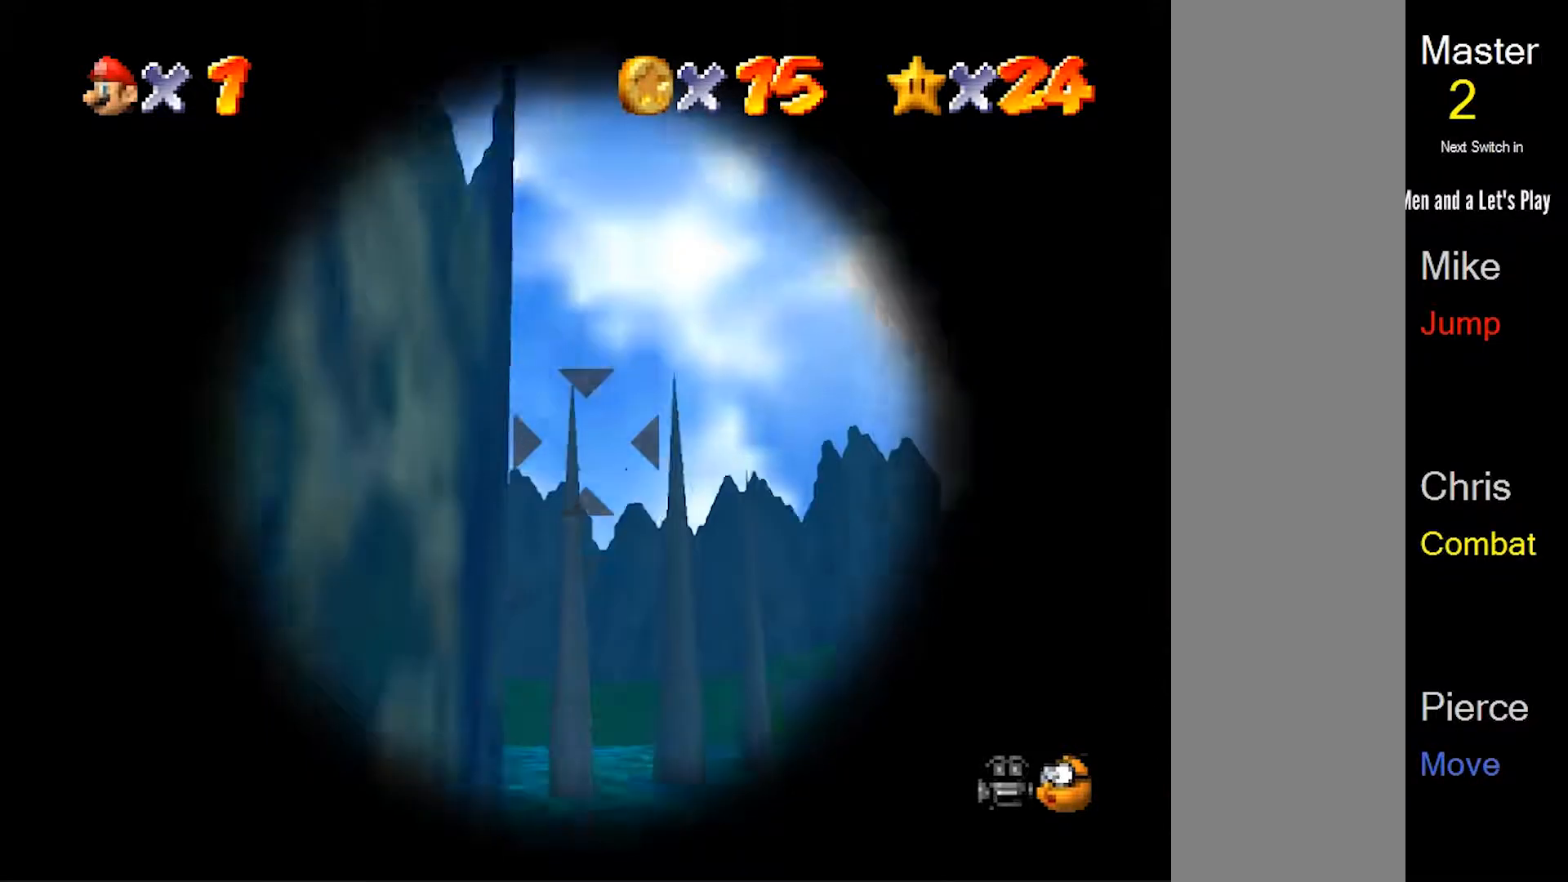
{"buttons": [], "left_stick": "center", "events": [[133, "left_stick", "center"]]}
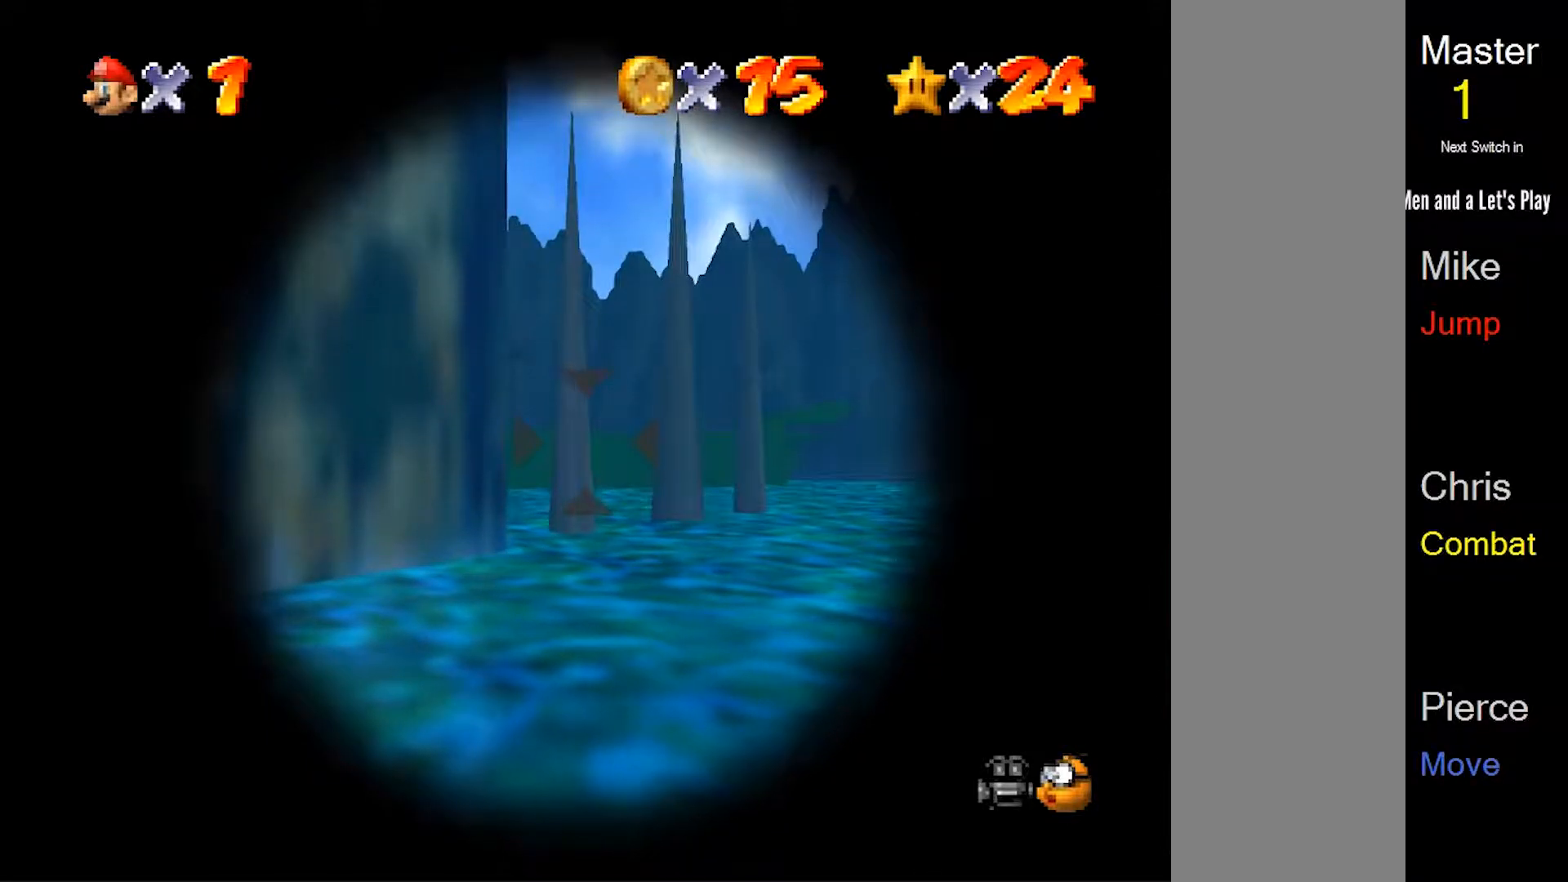
{"buttons": [], "left_stick": "center", "events": []}